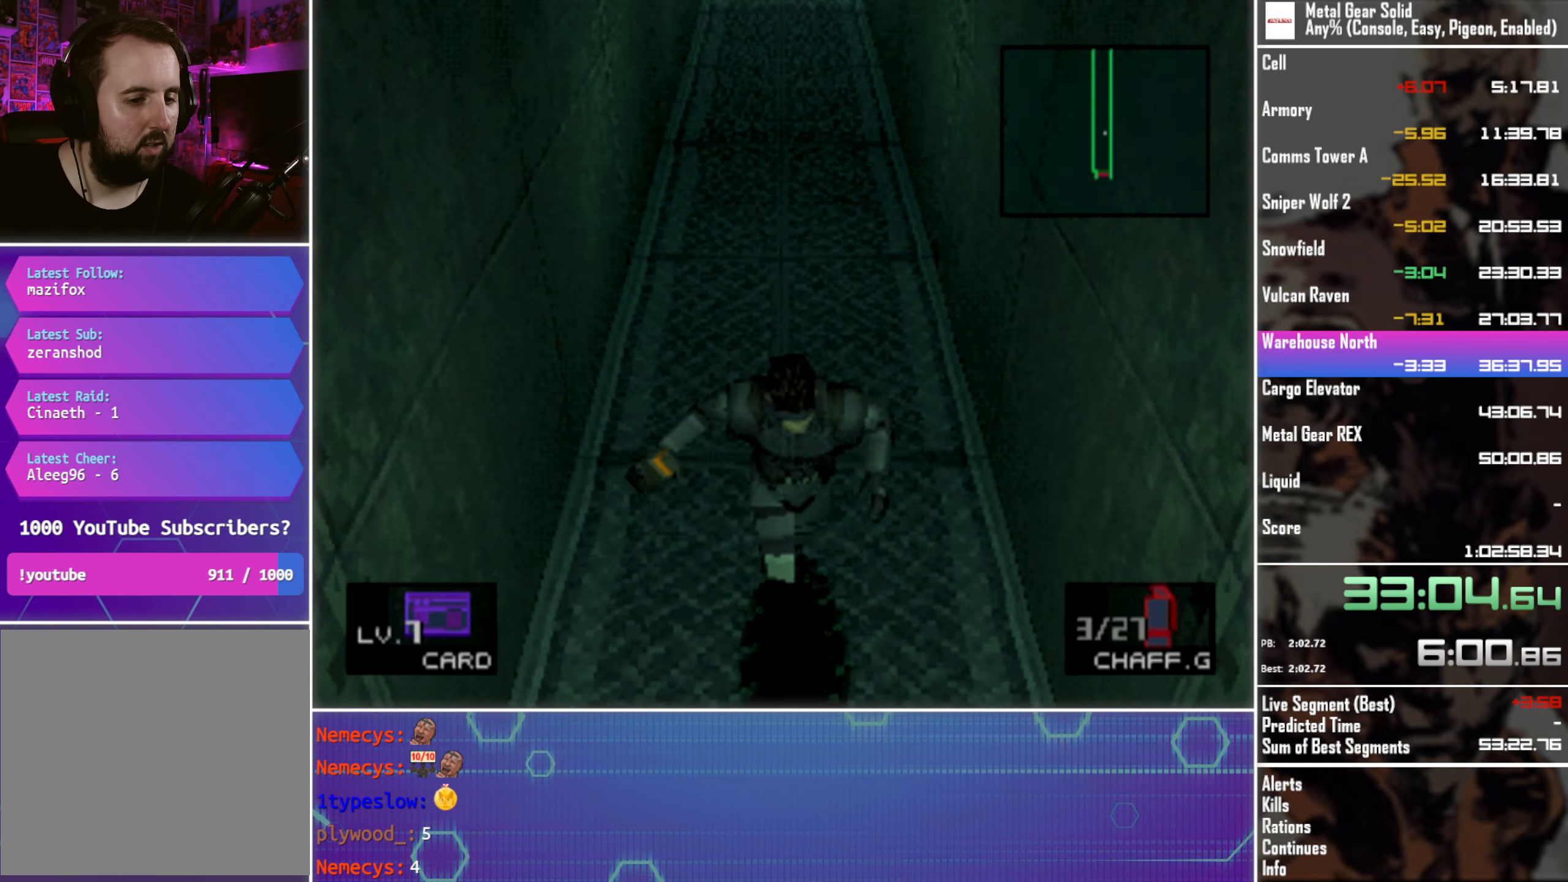
Gameplay with a controller (PlayStation layout); each line is a JSON object with the inputs held at the frame after it. "events" lists button and stick changes between this image and that frame as [ms after this image, input, new state], when the widget could be followed in between. Not read: R3 right_stick.
{"buttons": ["DPAD_DOWN"], "left_stick": "center", "events": []}
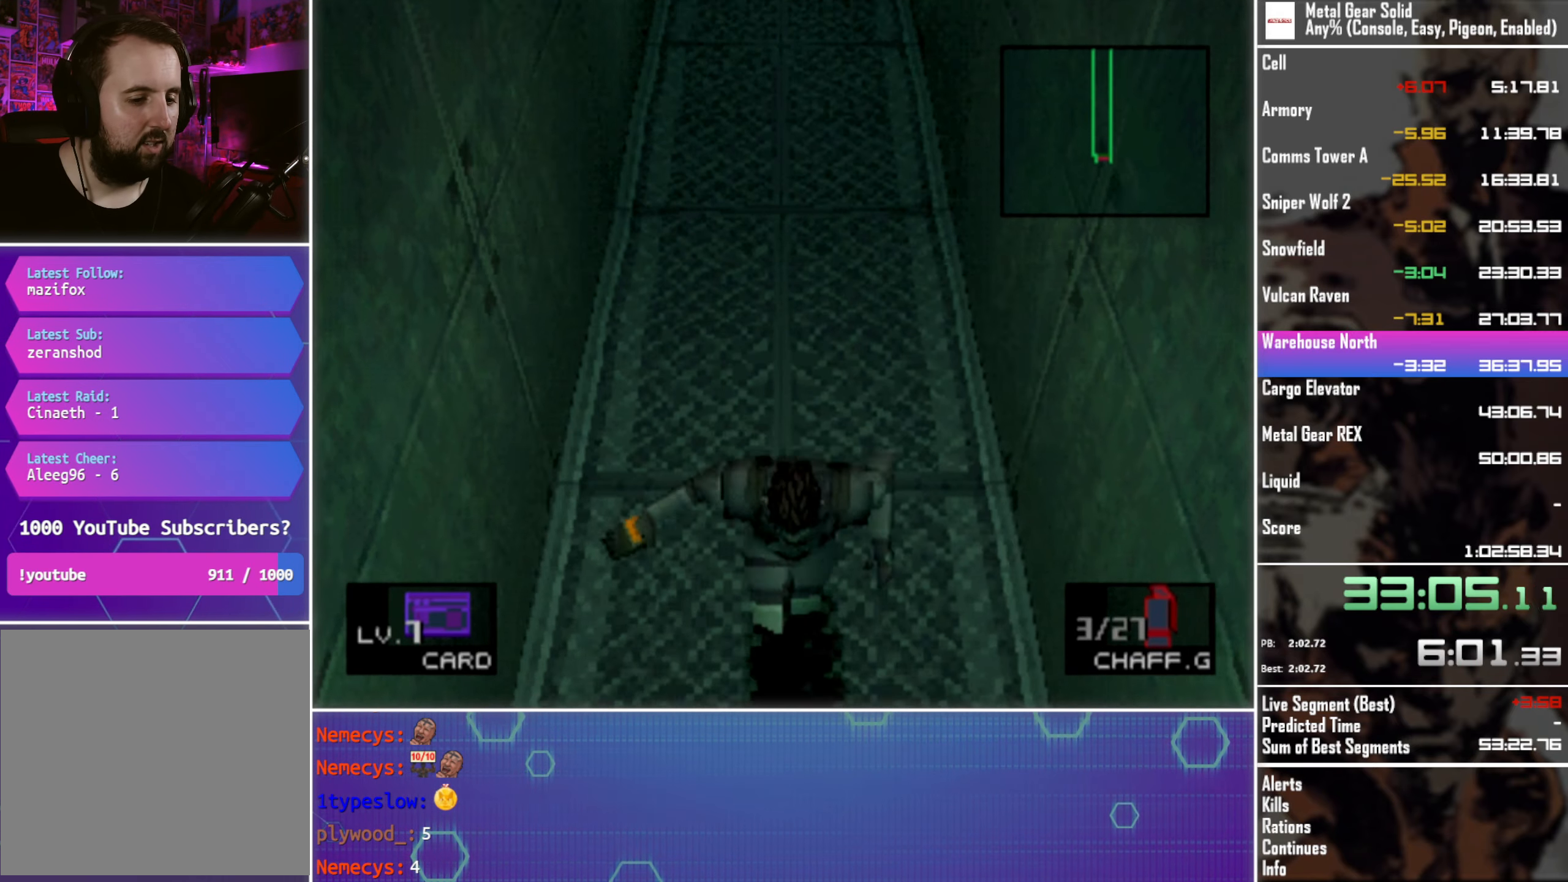
{"buttons": ["DPAD_DOWN"], "left_stick": "center", "events": []}
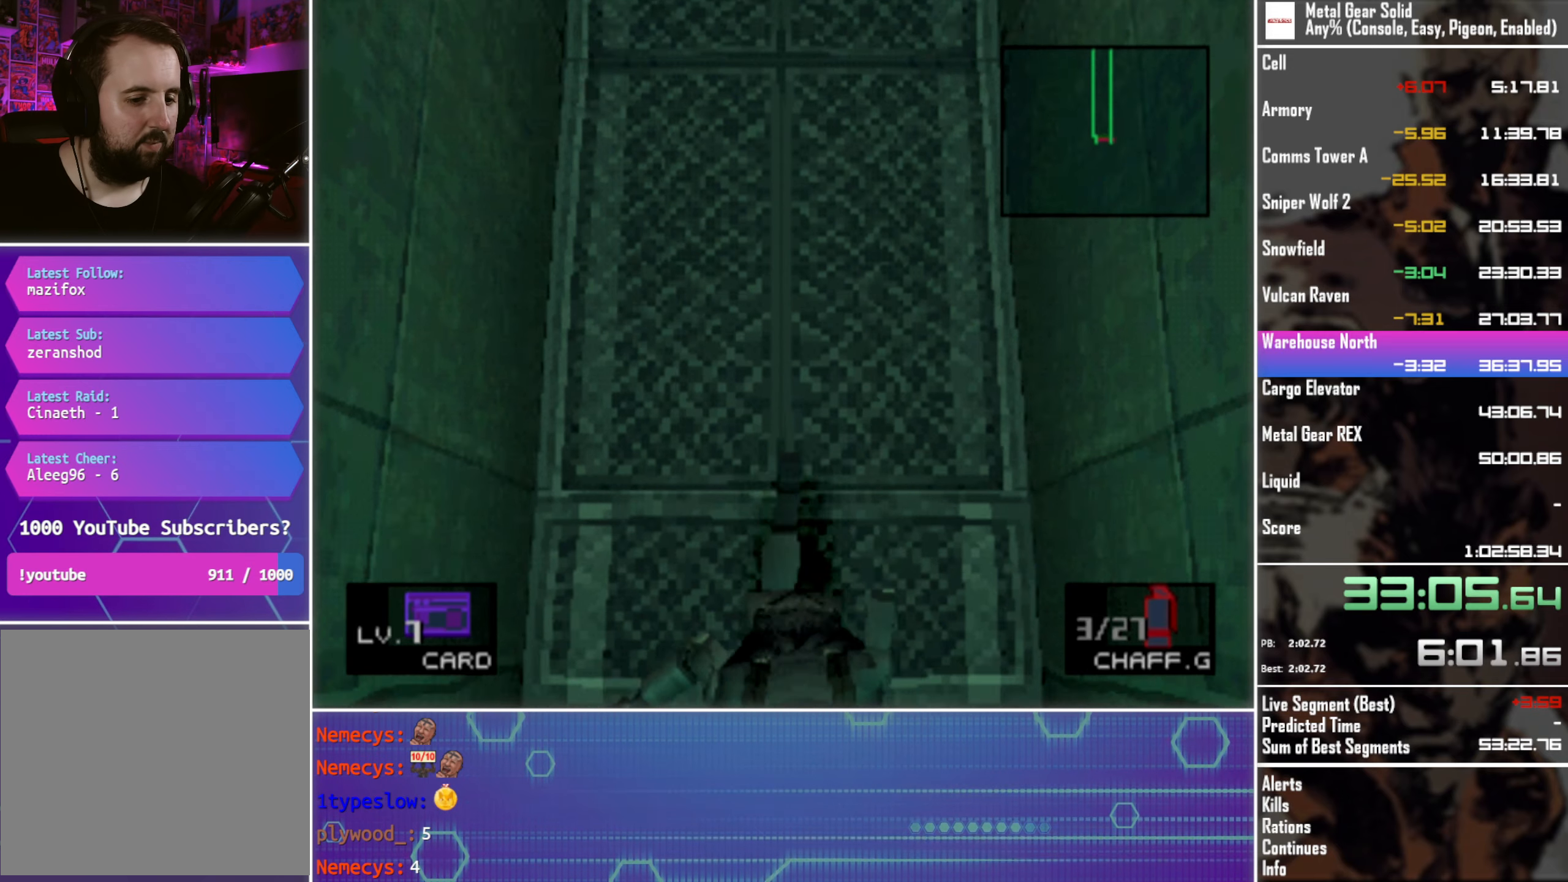
{"buttons": ["DPAD_DOWN"], "left_stick": "center", "events": []}
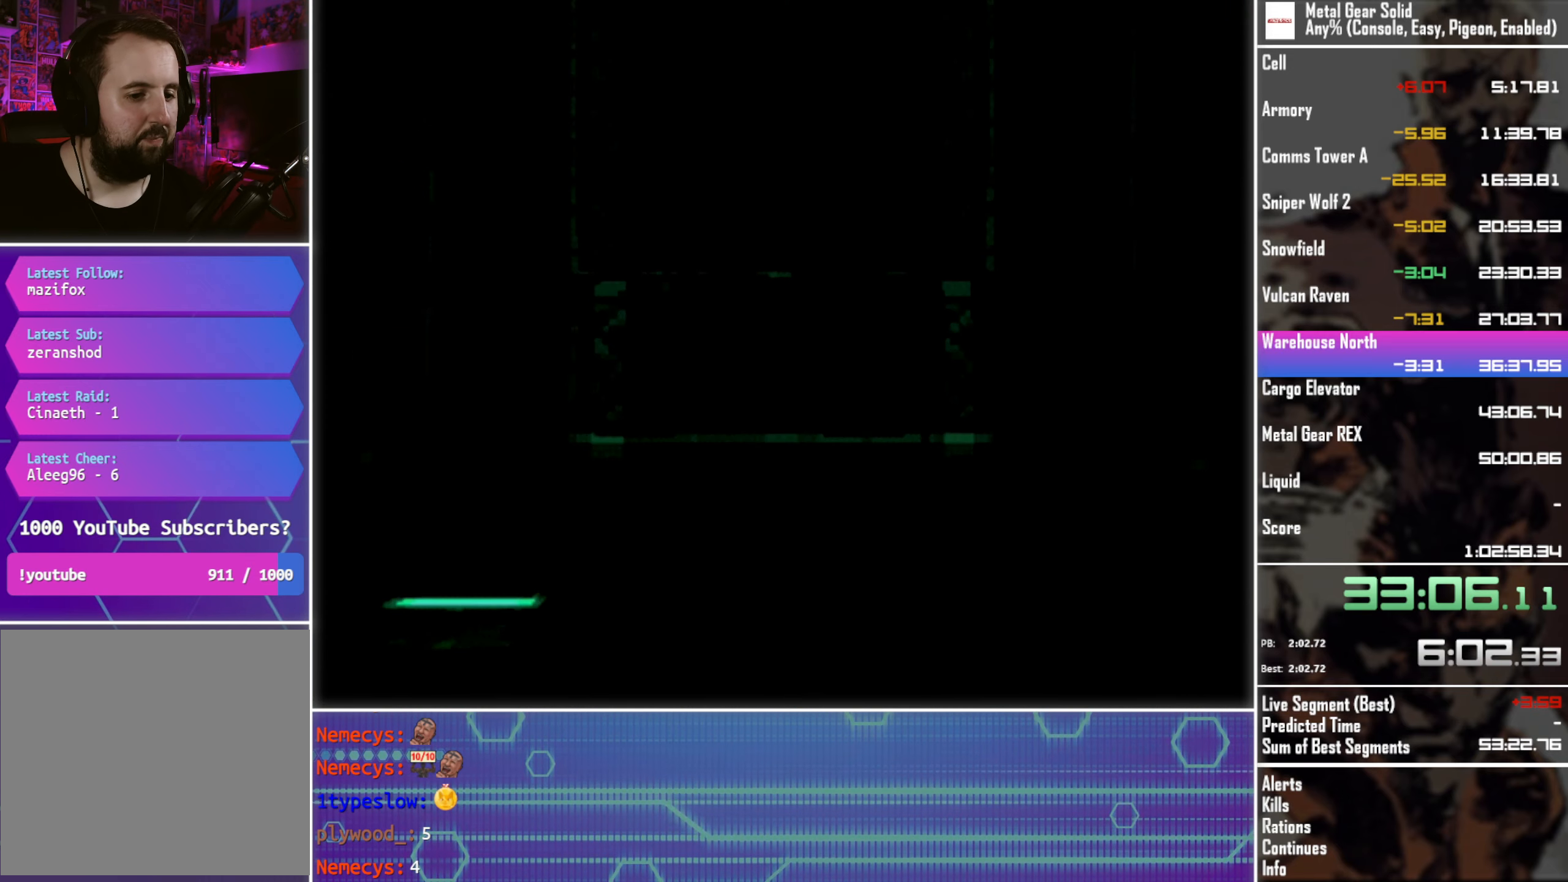
{"buttons": ["DPAD_RIGHT"], "left_stick": "center", "events": [[267, "DPAD_DOWN", "up"], [484, "DPAD_RIGHT", "down"]]}
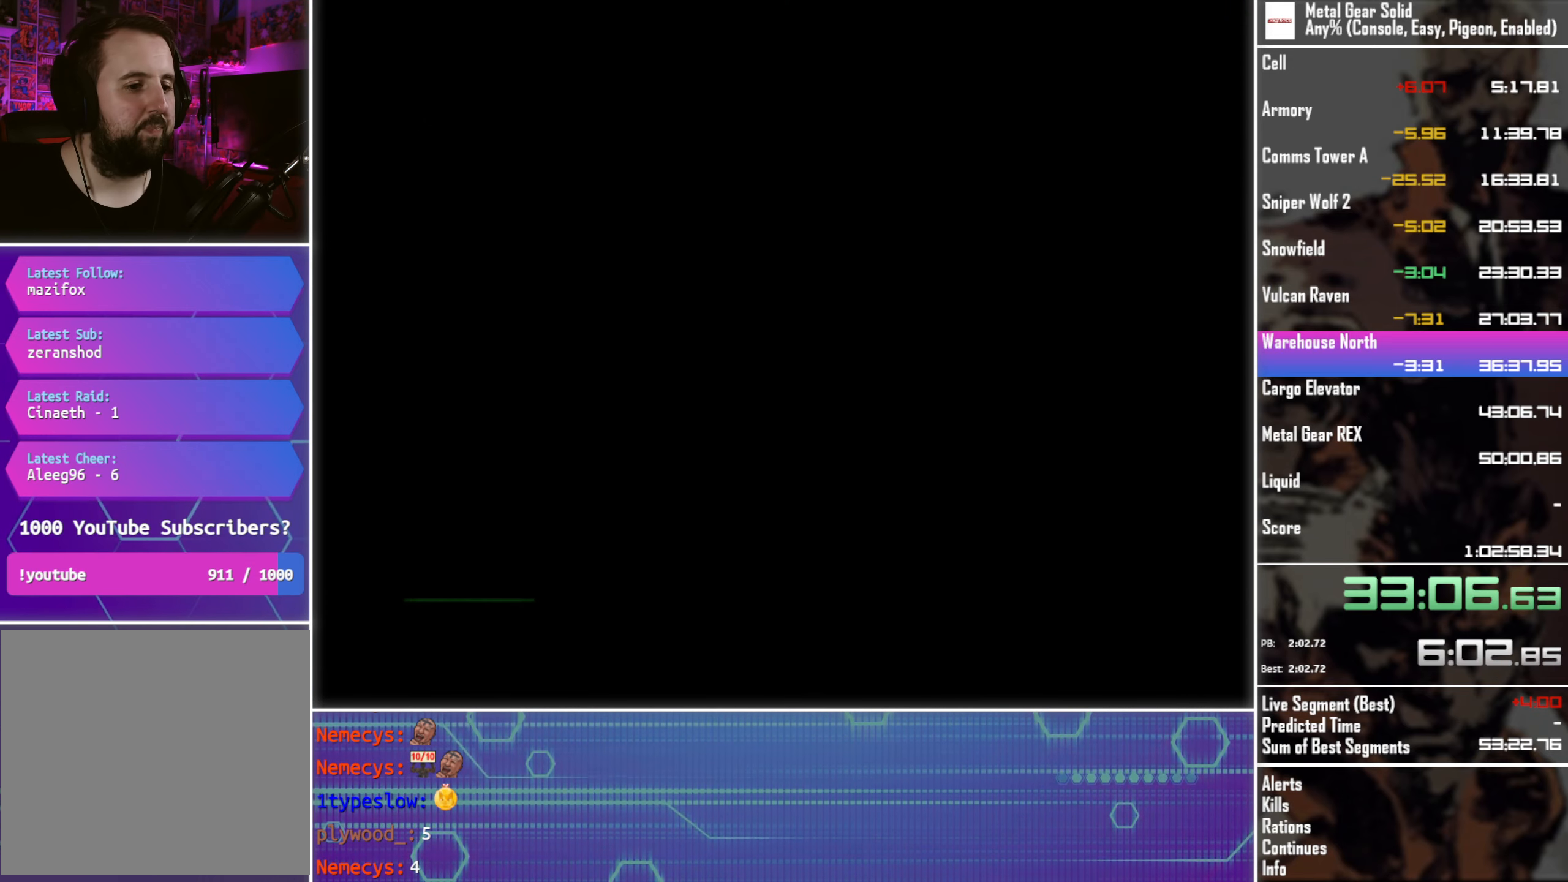
{"buttons": ["DPAD_RIGHT"], "left_stick": "center", "events": []}
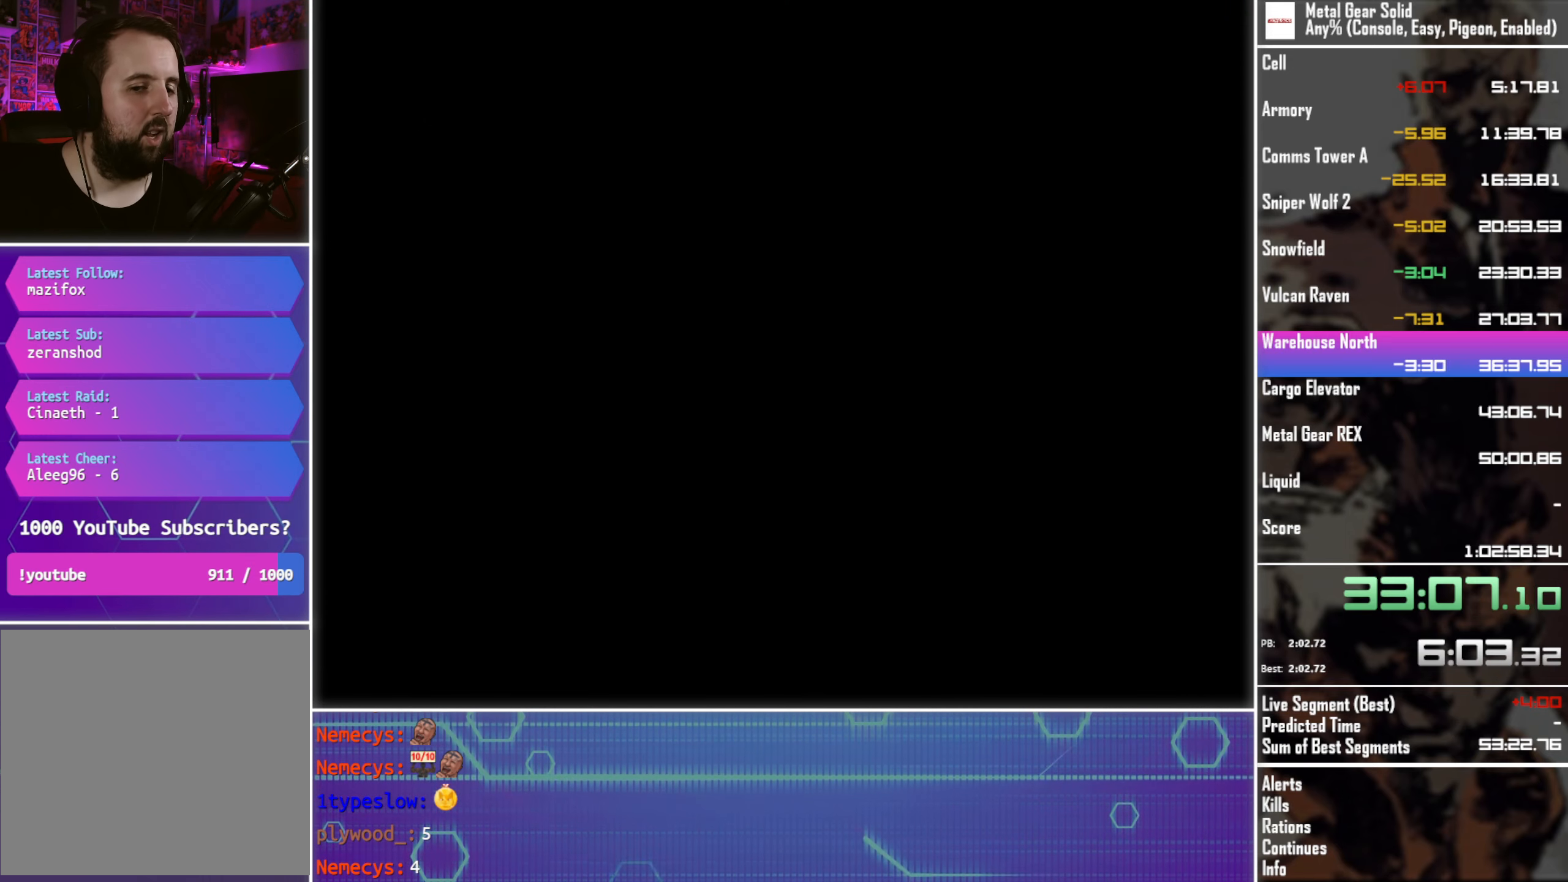
{"buttons": ["DPAD_RIGHT"], "left_stick": "center", "events": []}
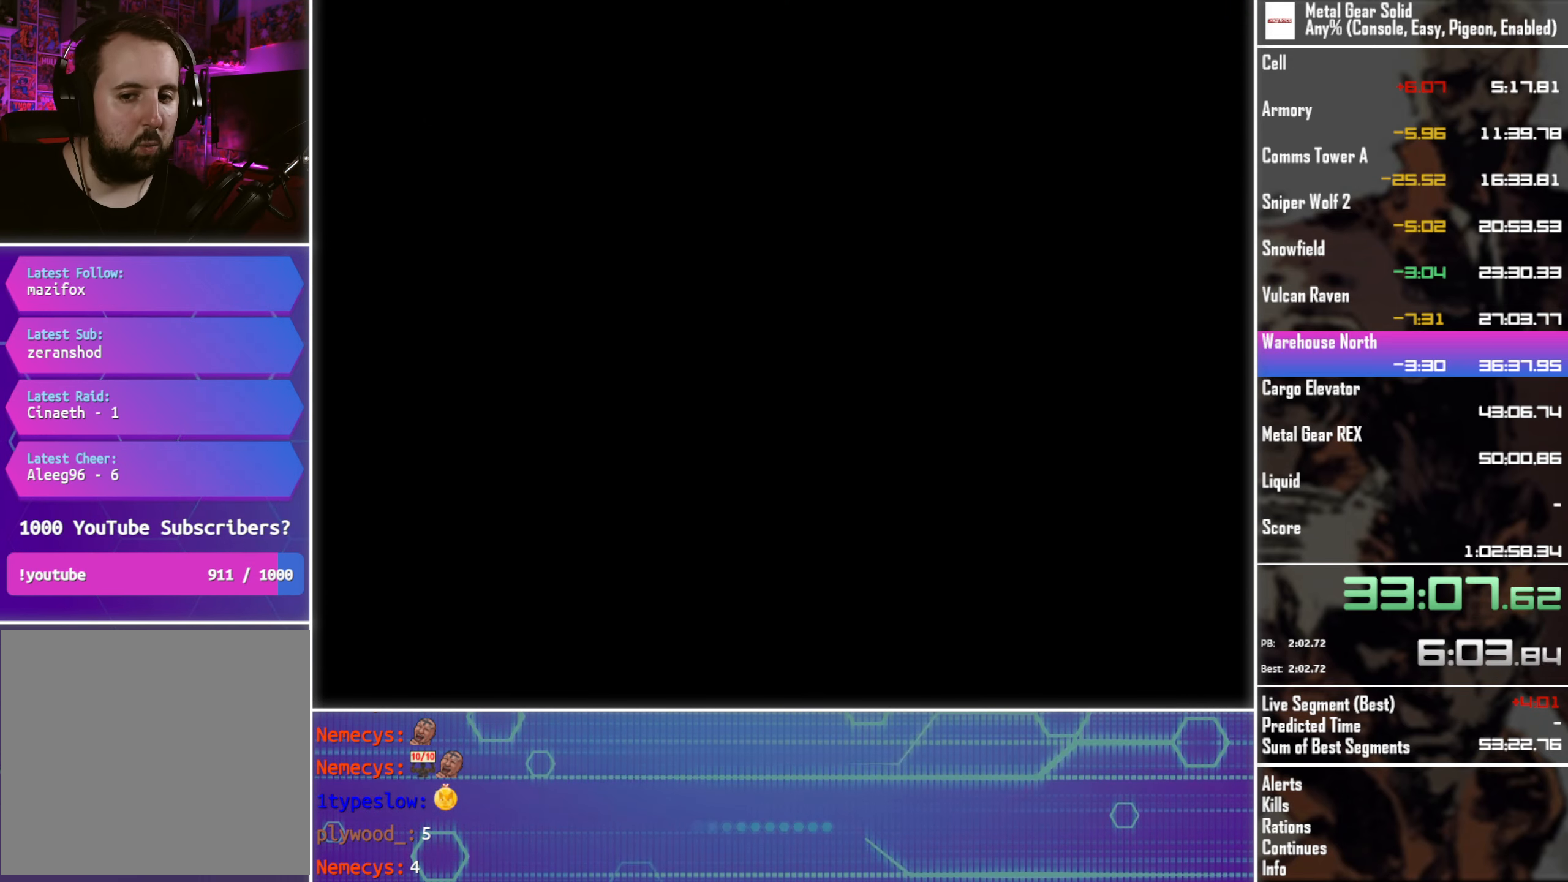
{"buttons": ["DPAD_RIGHT"], "left_stick": "center", "events": []}
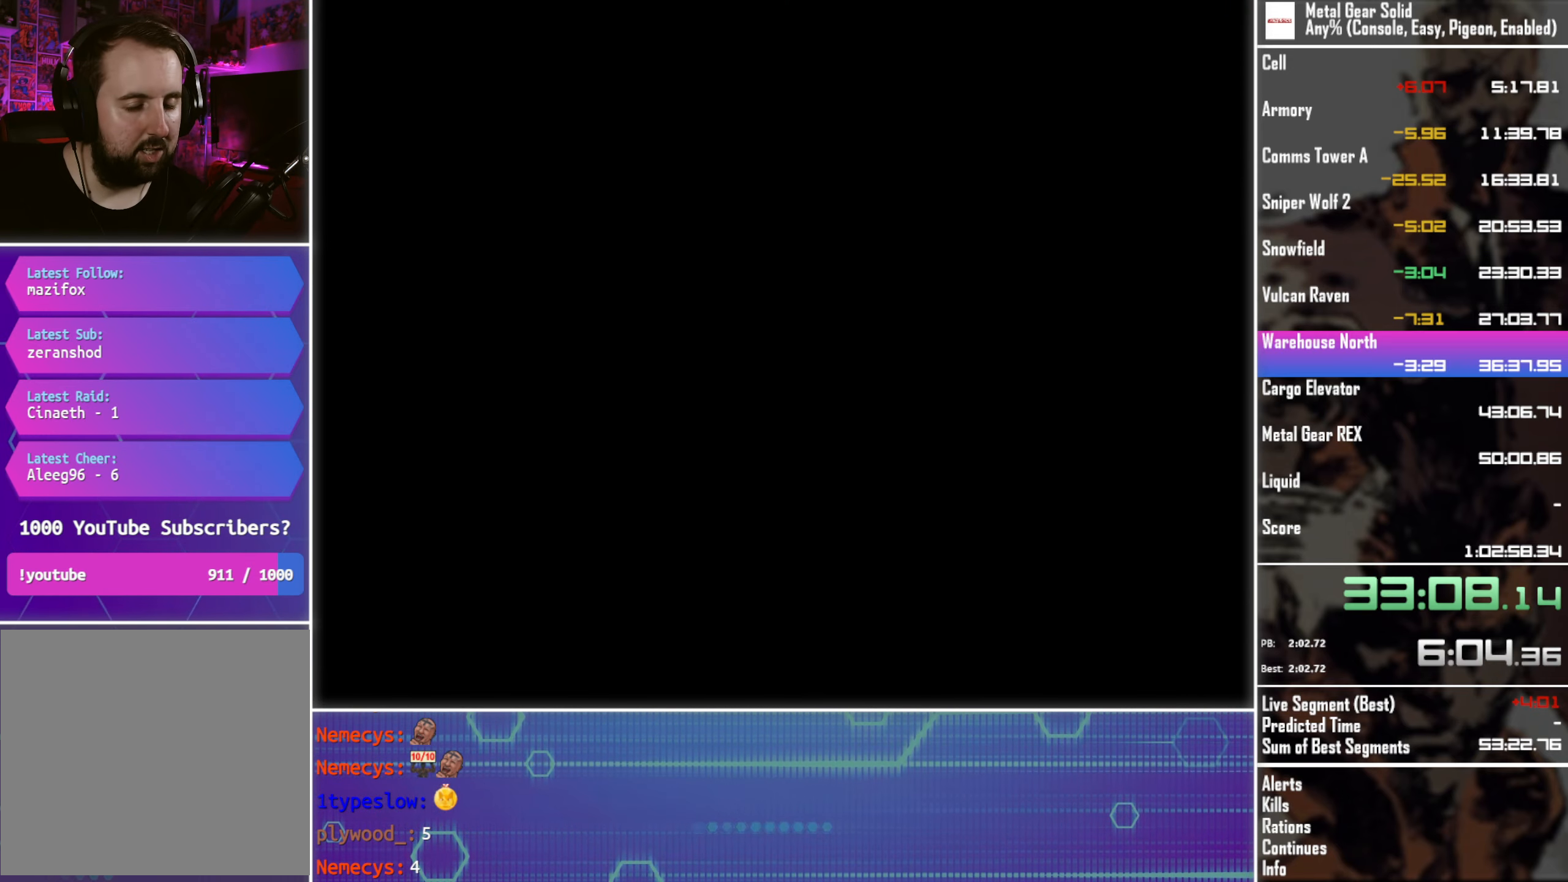
{"buttons": ["DPAD_RIGHT"], "left_stick": "center", "events": []}
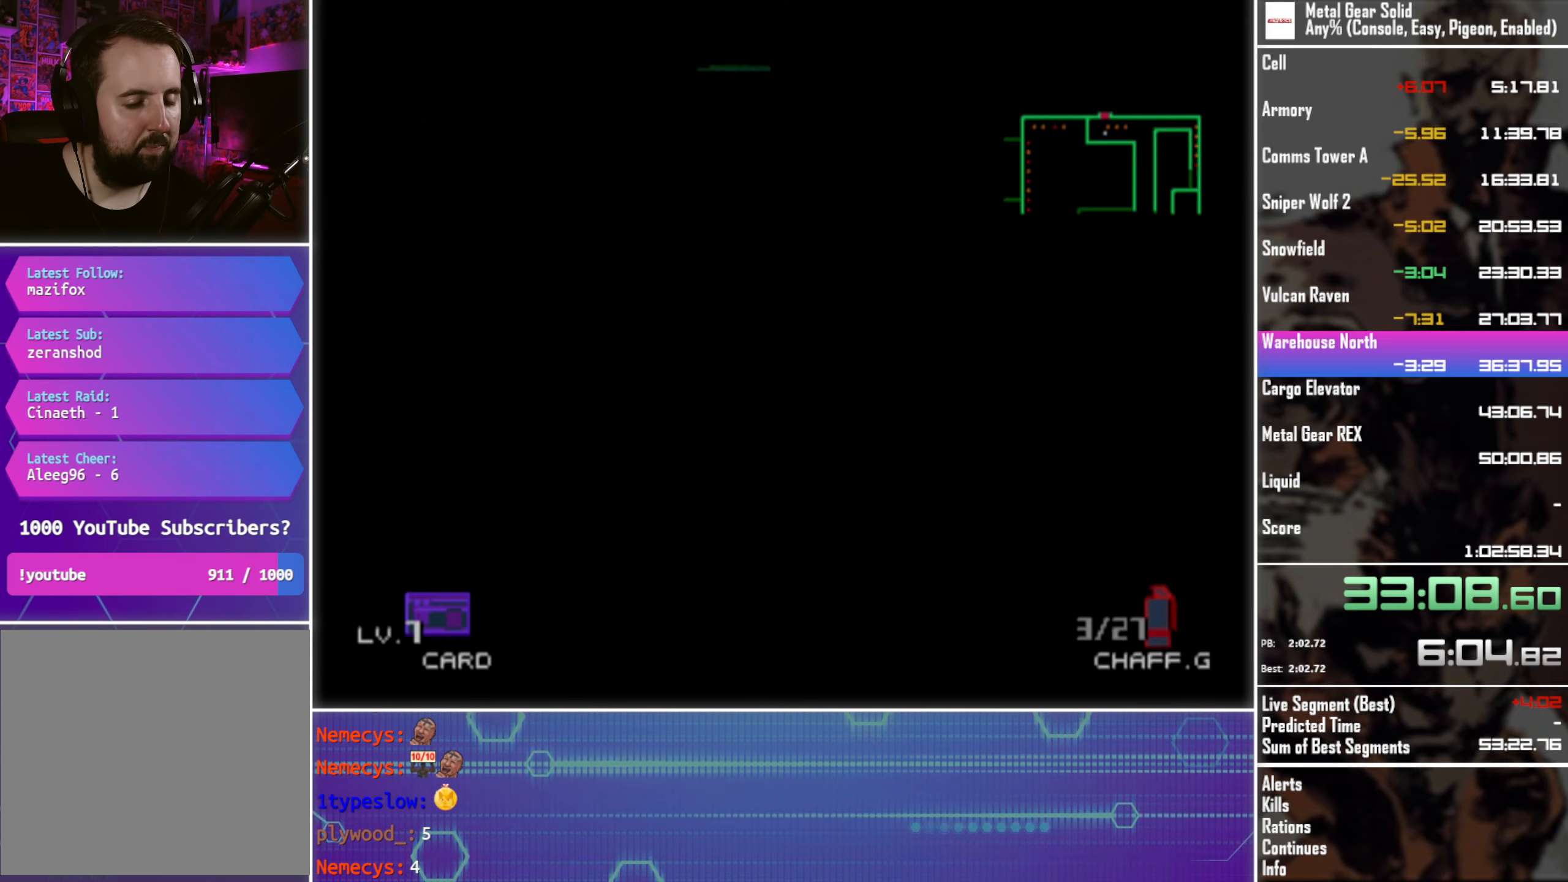
{"buttons": ["DPAD_RIGHT"], "left_stick": "center", "events": []}
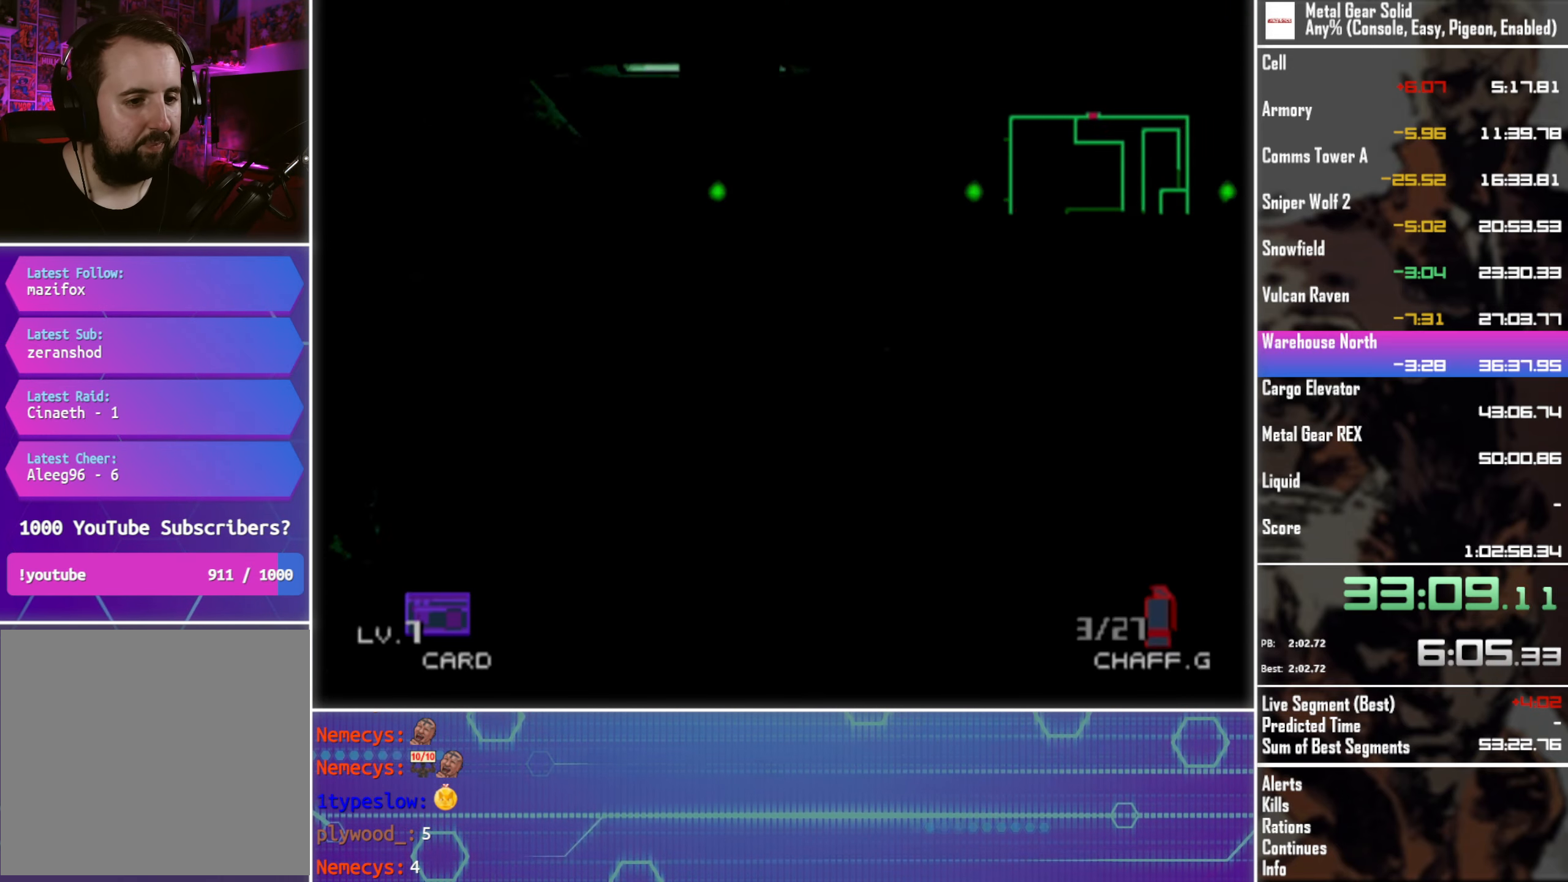
{"buttons": ["DPAD_DOWN", "DPAD_RIGHT"], "left_stick": "center", "events": [[234, "DPAD_DOWN", "down"]]}
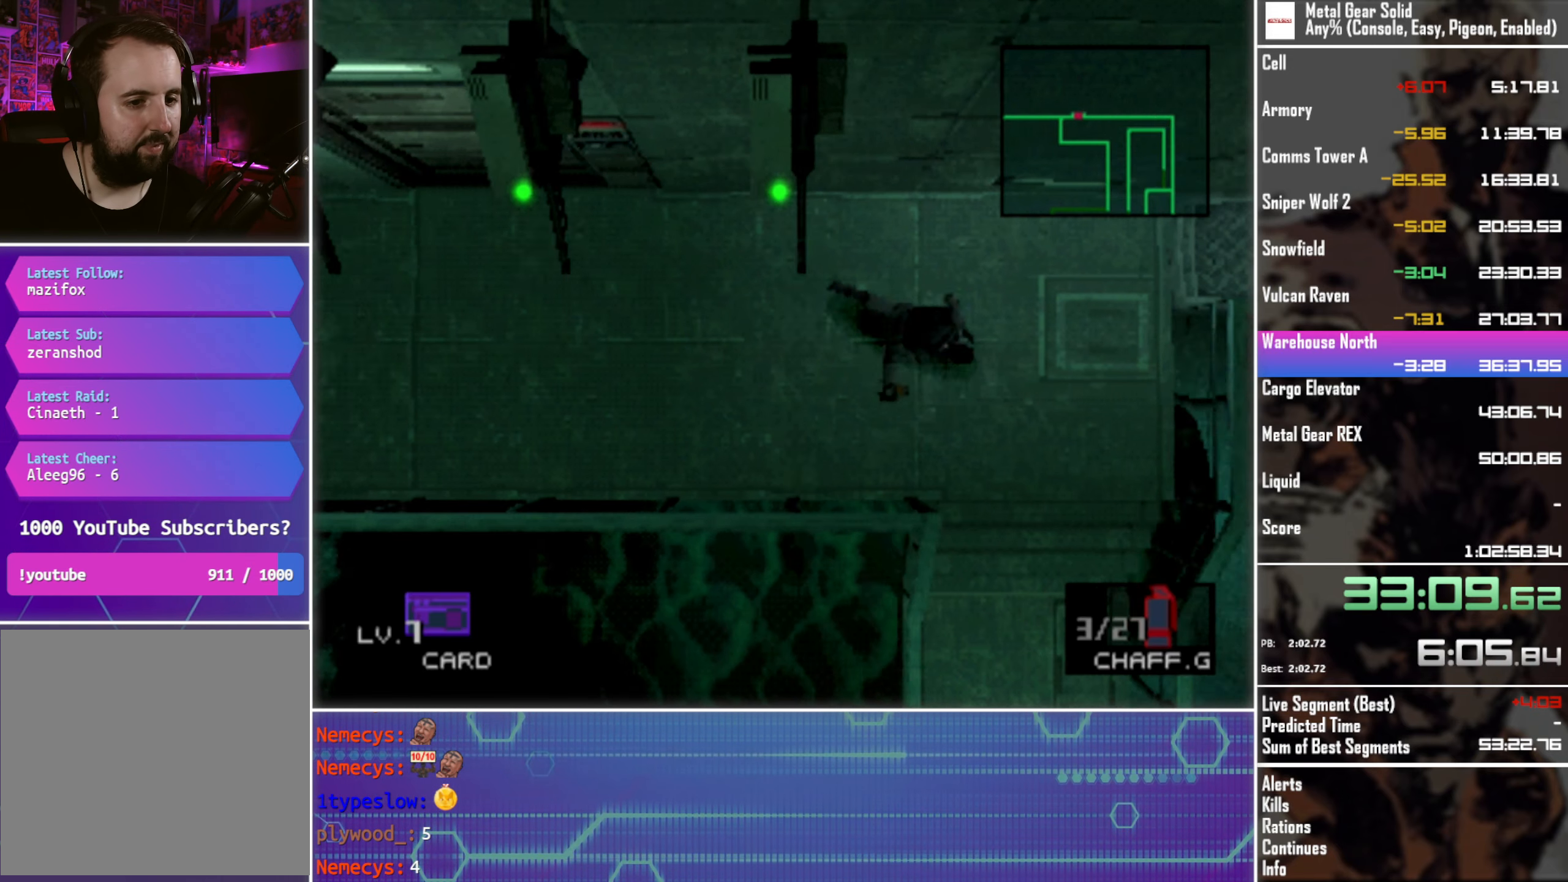
{"buttons": ["DPAD_DOWN"], "left_stick": "center", "events": [[267, "DPAD_RIGHT", "up"]]}
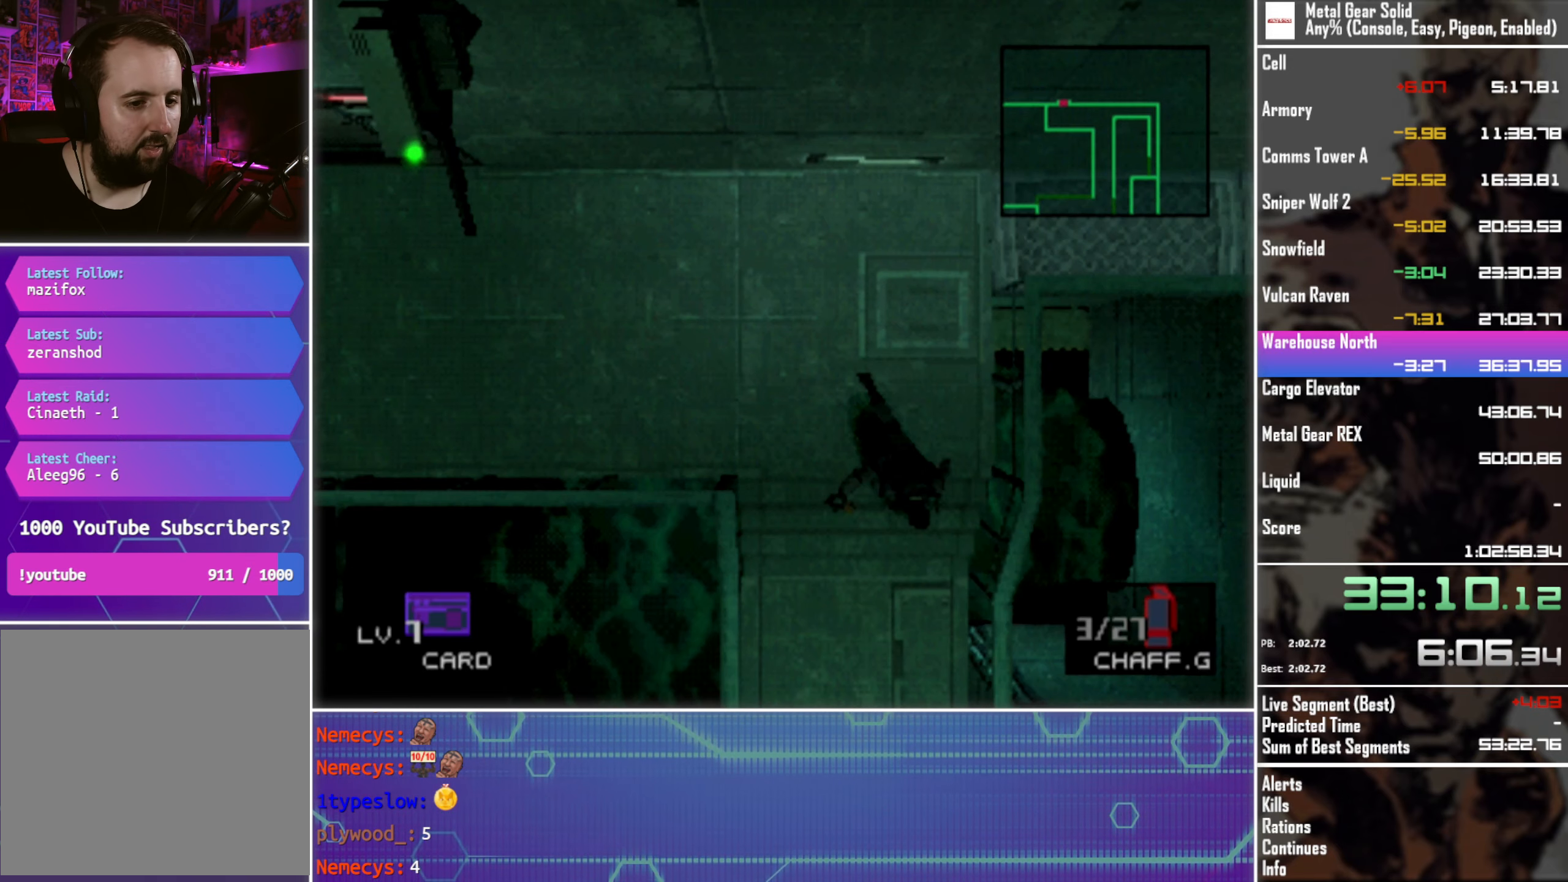
{"buttons": ["DPAD_DOWN"], "left_stick": "center", "events": []}
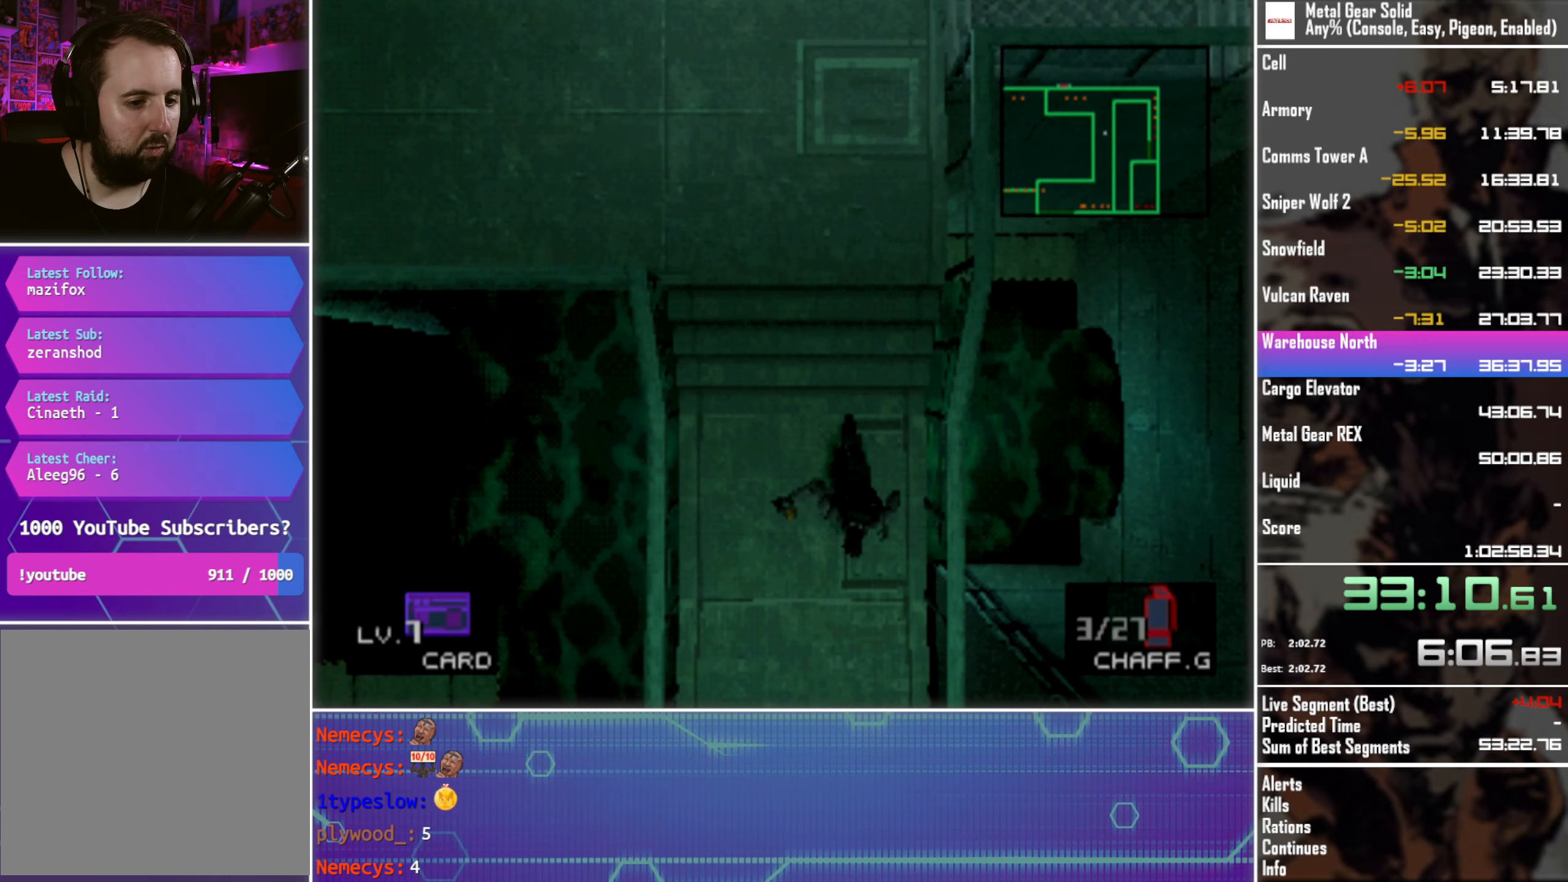
{"buttons": ["DPAD_DOWN"], "left_stick": "center", "events": []}
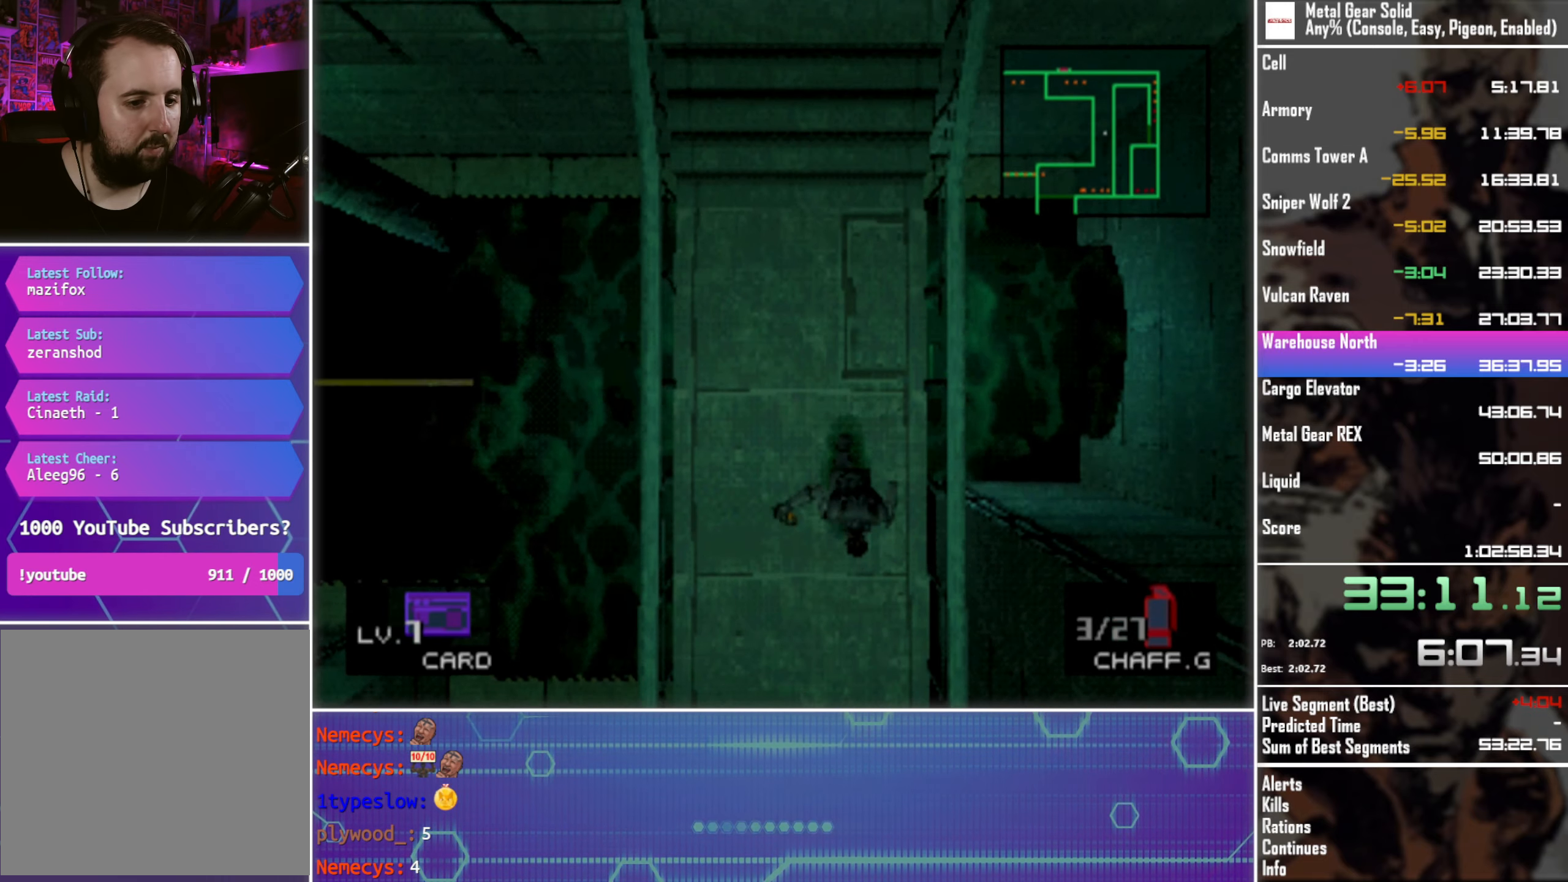
{"buttons": ["DPAD_DOWN"], "left_stick": "center", "events": []}
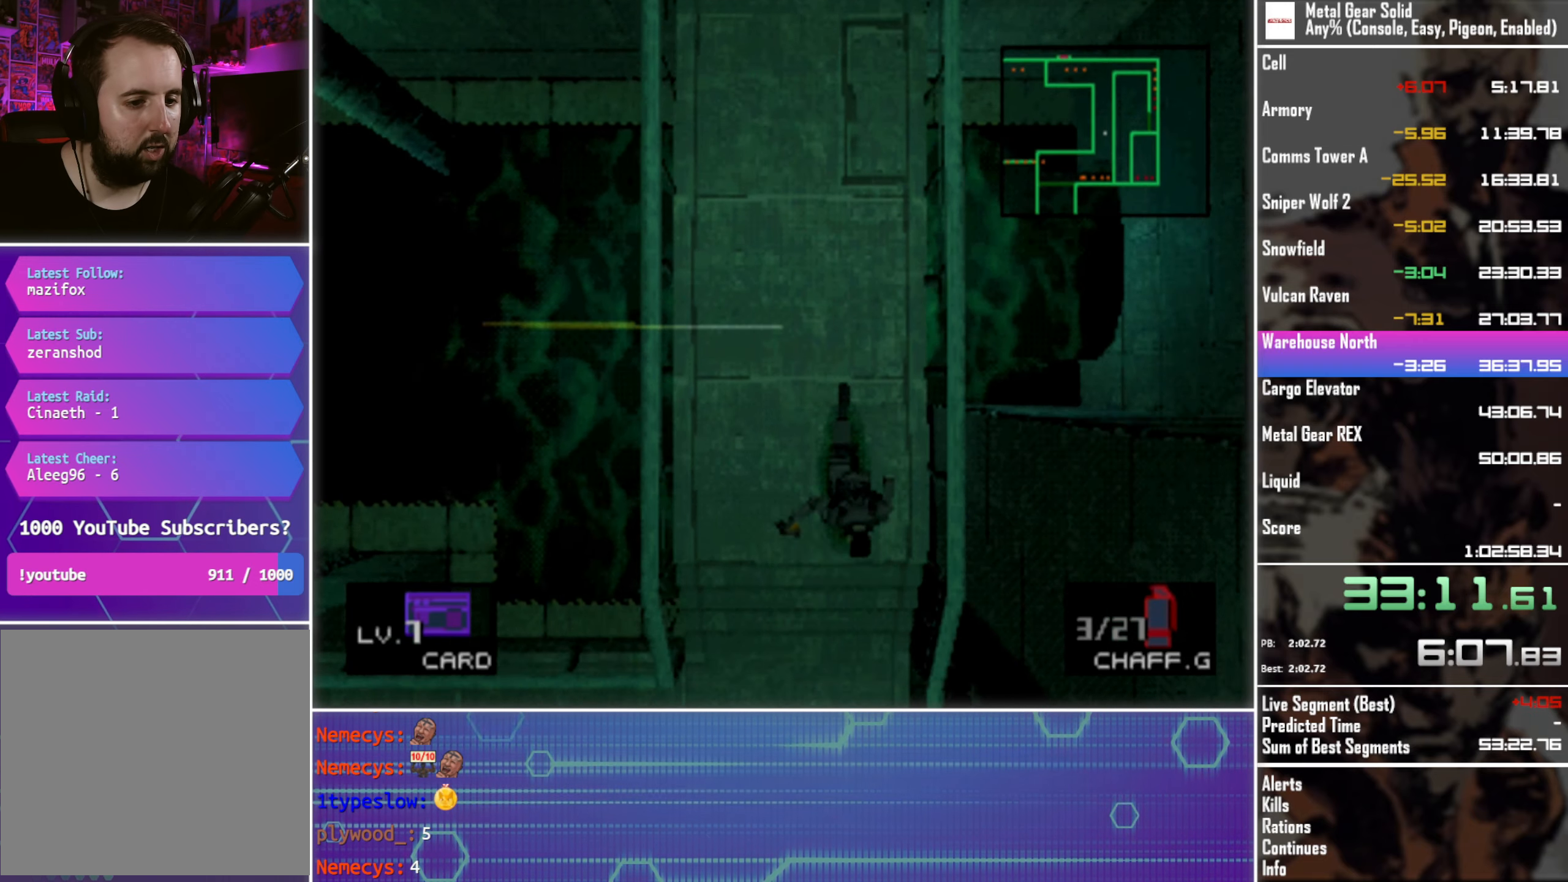
{"buttons": ["DPAD_DOWN", "DPAD_LEFT"], "left_stick": "center", "events": [[166, "DPAD_LEFT", "down"]]}
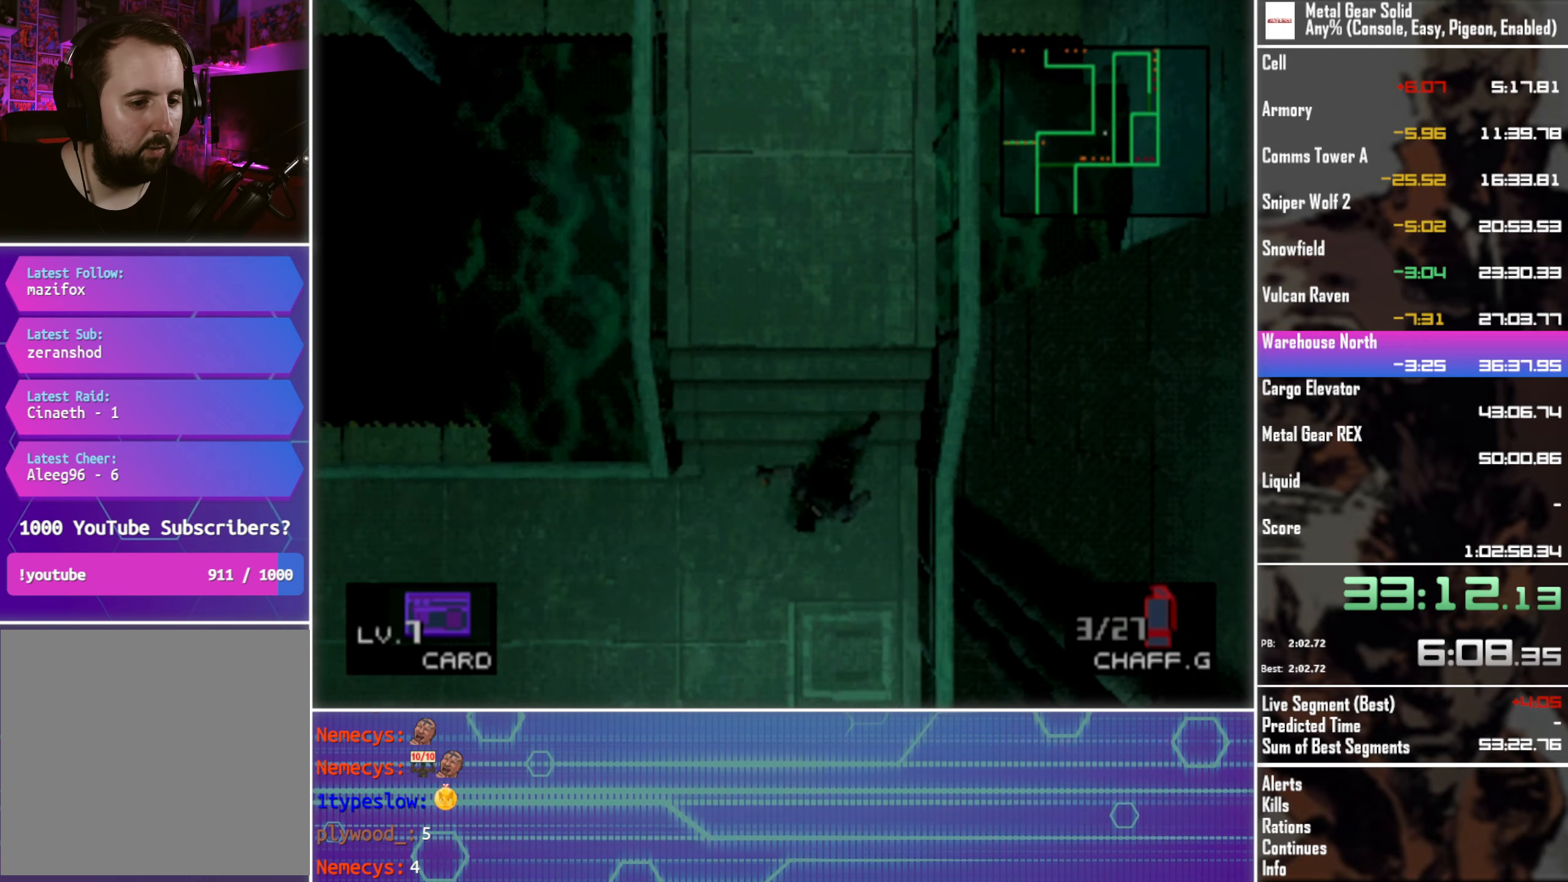
{"buttons": ["DPAD_LEFT"], "left_stick": "center", "events": [[466, "DPAD_DOWN", "up"]]}
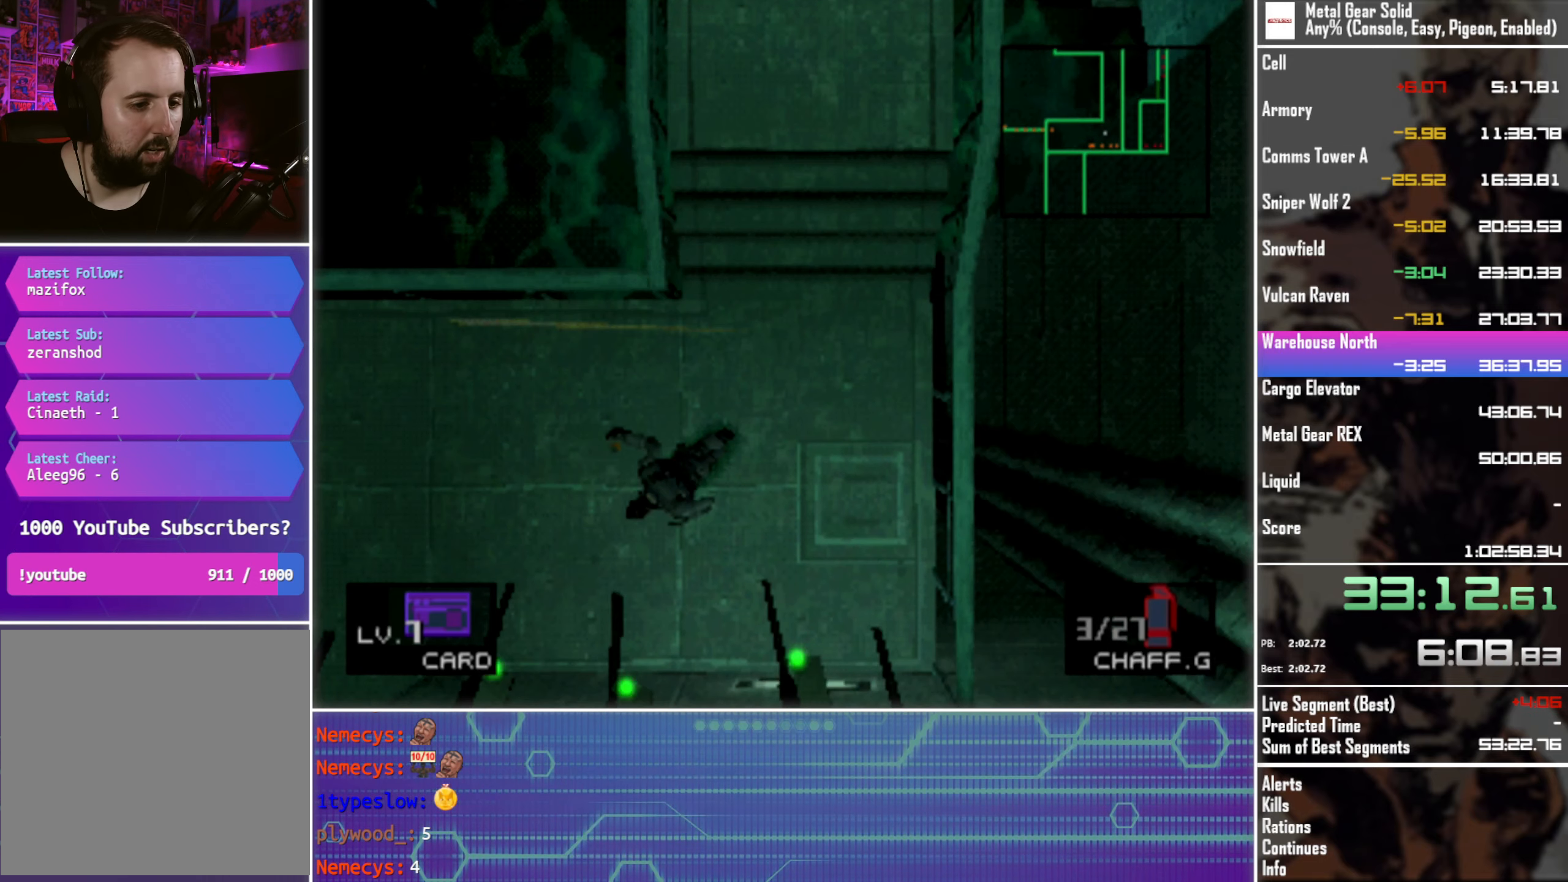
{"buttons": ["DPAD_LEFT"], "left_stick": "center", "events": [[100, "DPAD_DOWN", "down"], [266, "DPAD_DOWN", "up"]]}
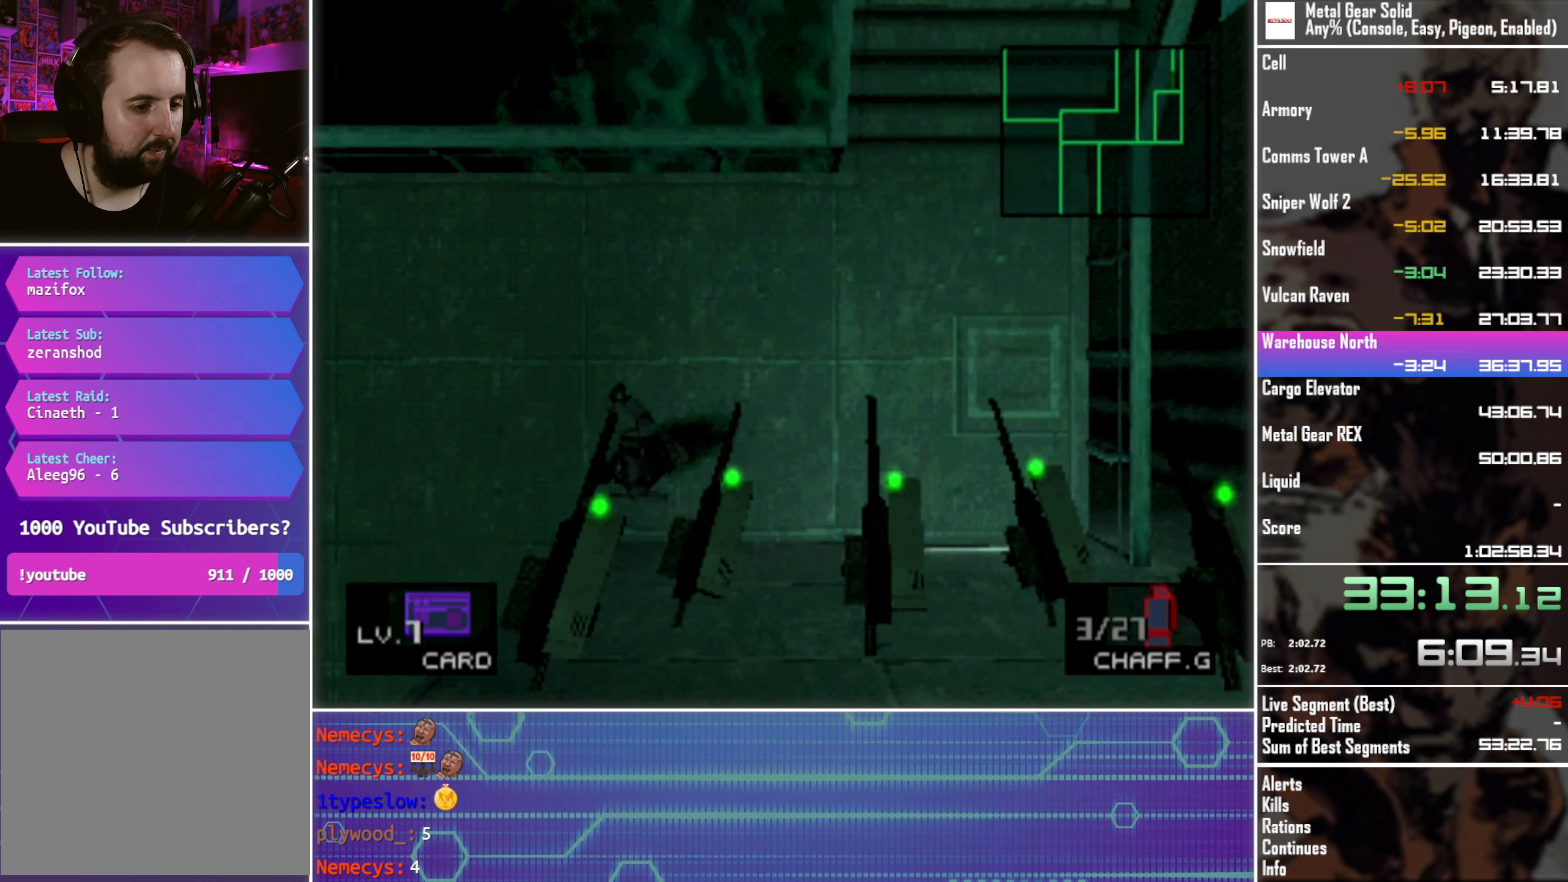
{"buttons": ["DPAD_DOWN"], "left_stick": "center", "events": [[50, "DPAD_DOWN", "down"], [216, "DPAD_LEFT", "up"]]}
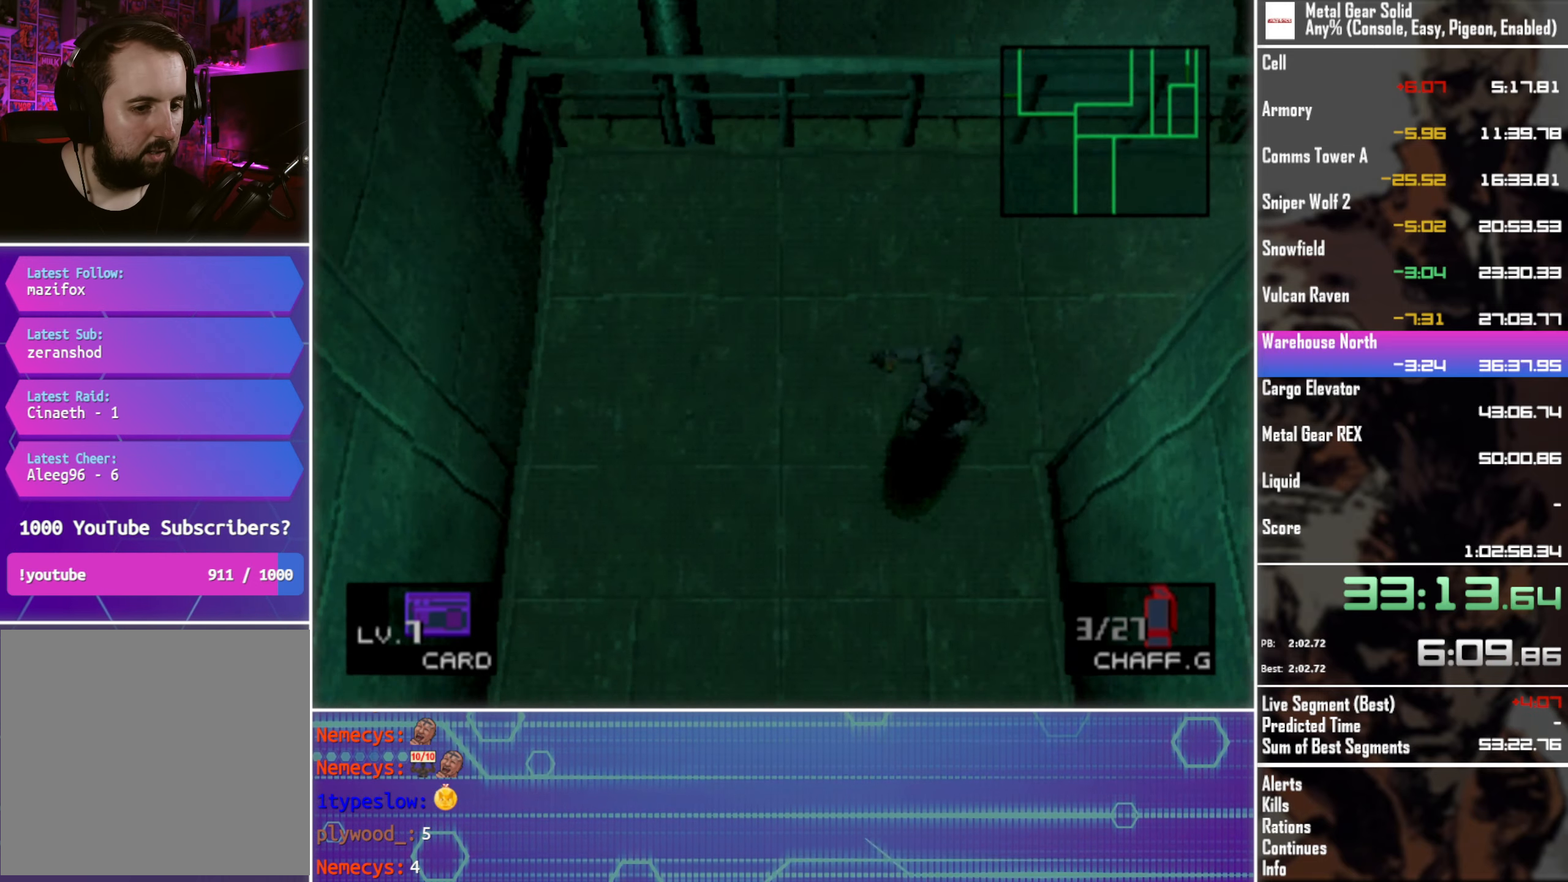
{"buttons": ["DPAD_DOWN"], "left_stick": "center", "events": [[250, "DPAD_LEFT", "down"], [400, "DPAD_LEFT", "up"]]}
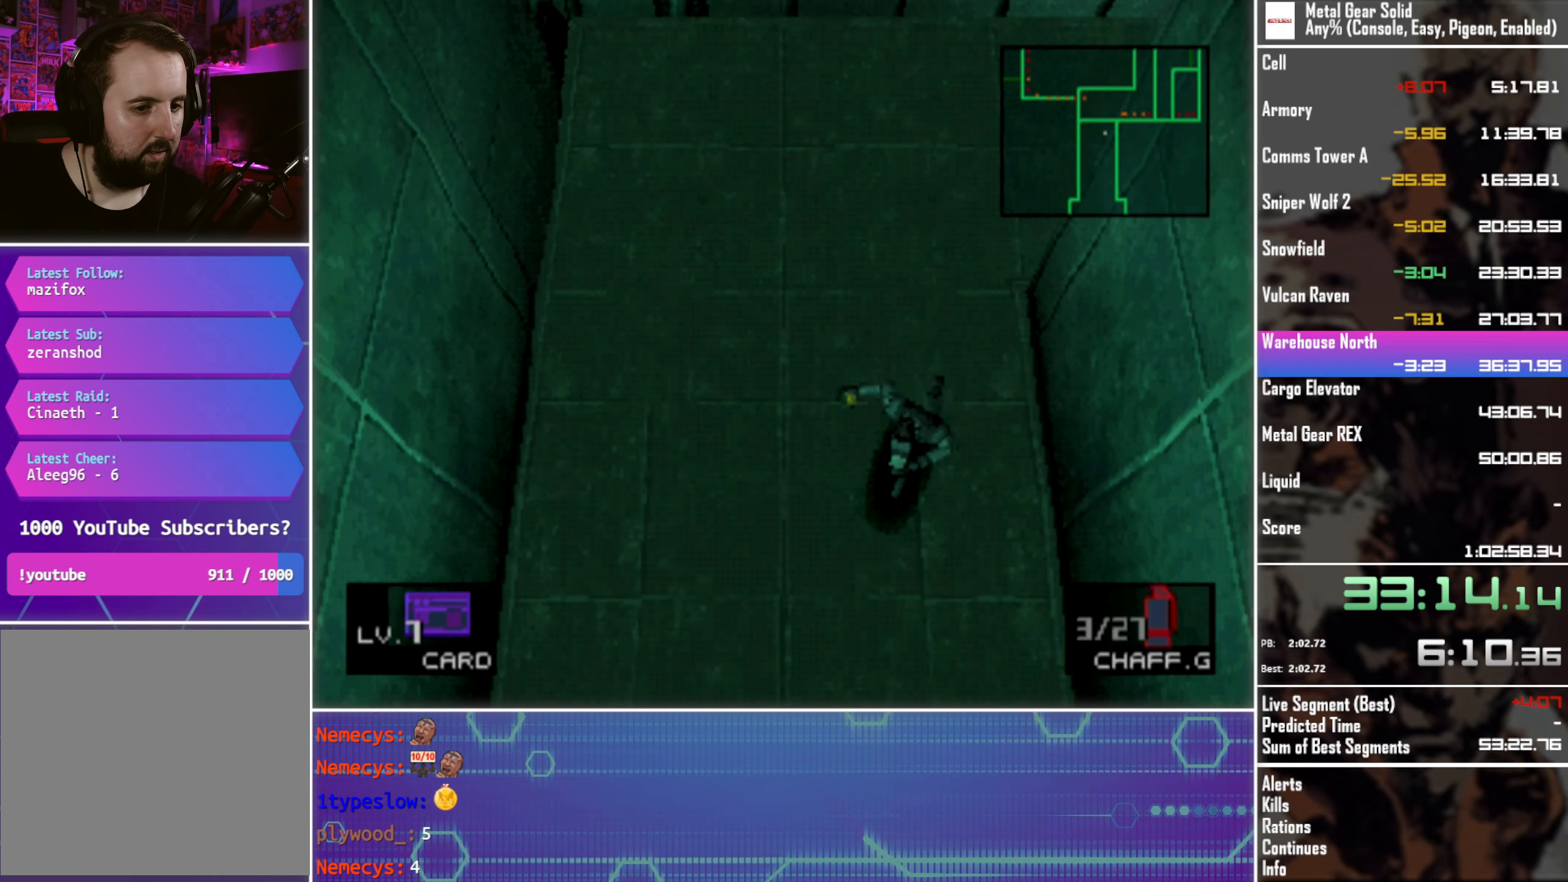
{"buttons": ["DPAD_DOWN"], "left_stick": "center", "events": [[100, "DPAD_LEFT", "down"], [216, "DPAD_LEFT", "up"]]}
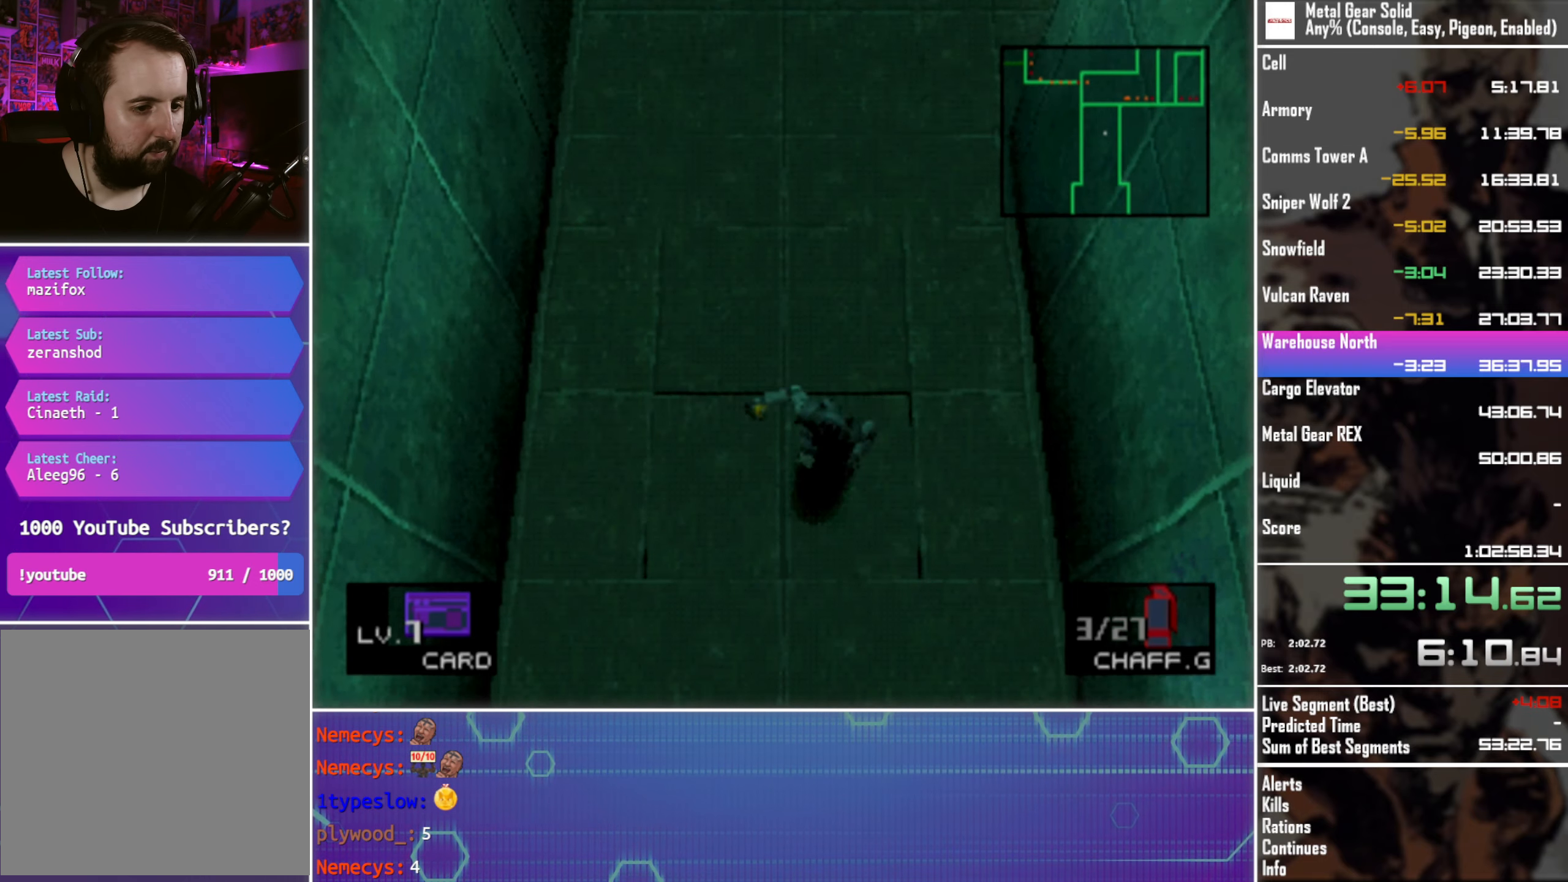
{"buttons": ["DPAD_DOWN"], "left_stick": "center", "events": []}
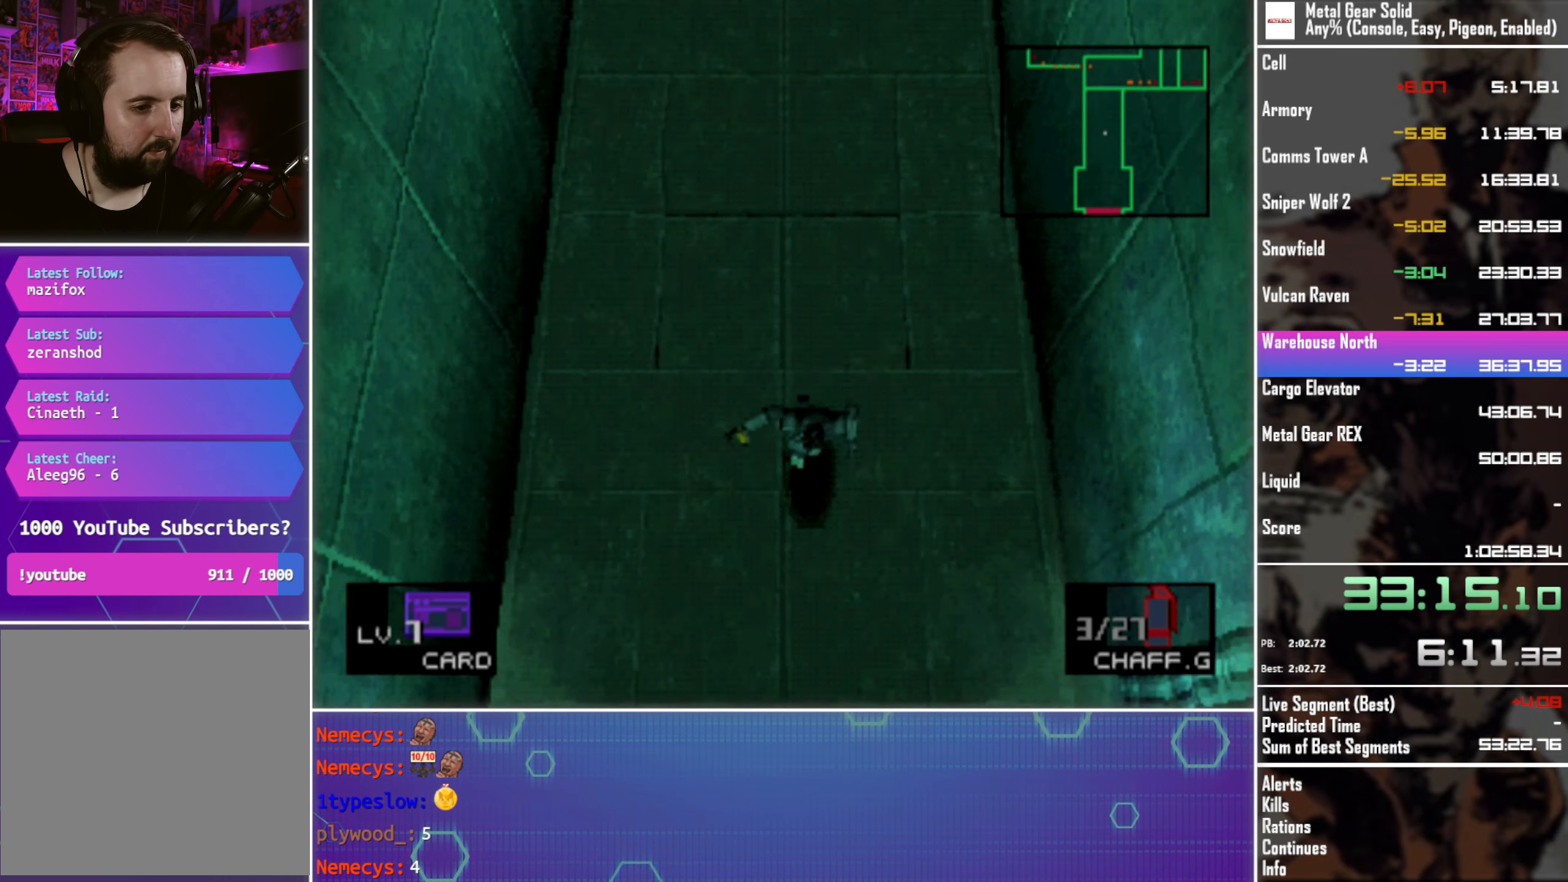
{"buttons": ["DPAD_DOWN"], "left_stick": "center", "events": []}
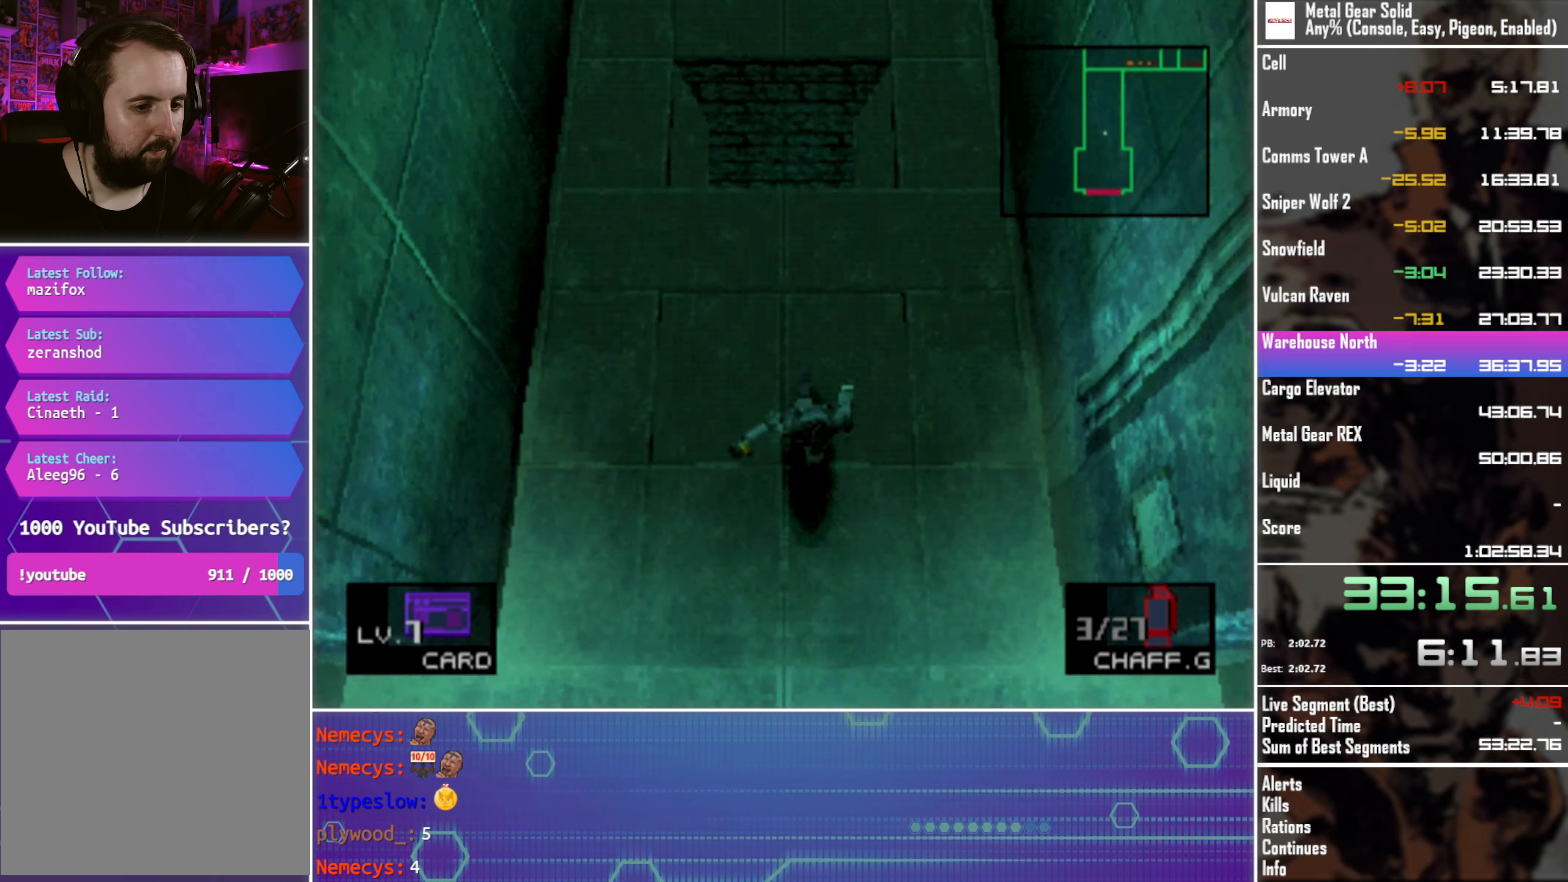
{"buttons": ["DPAD_DOWN"], "left_stick": "center", "events": []}
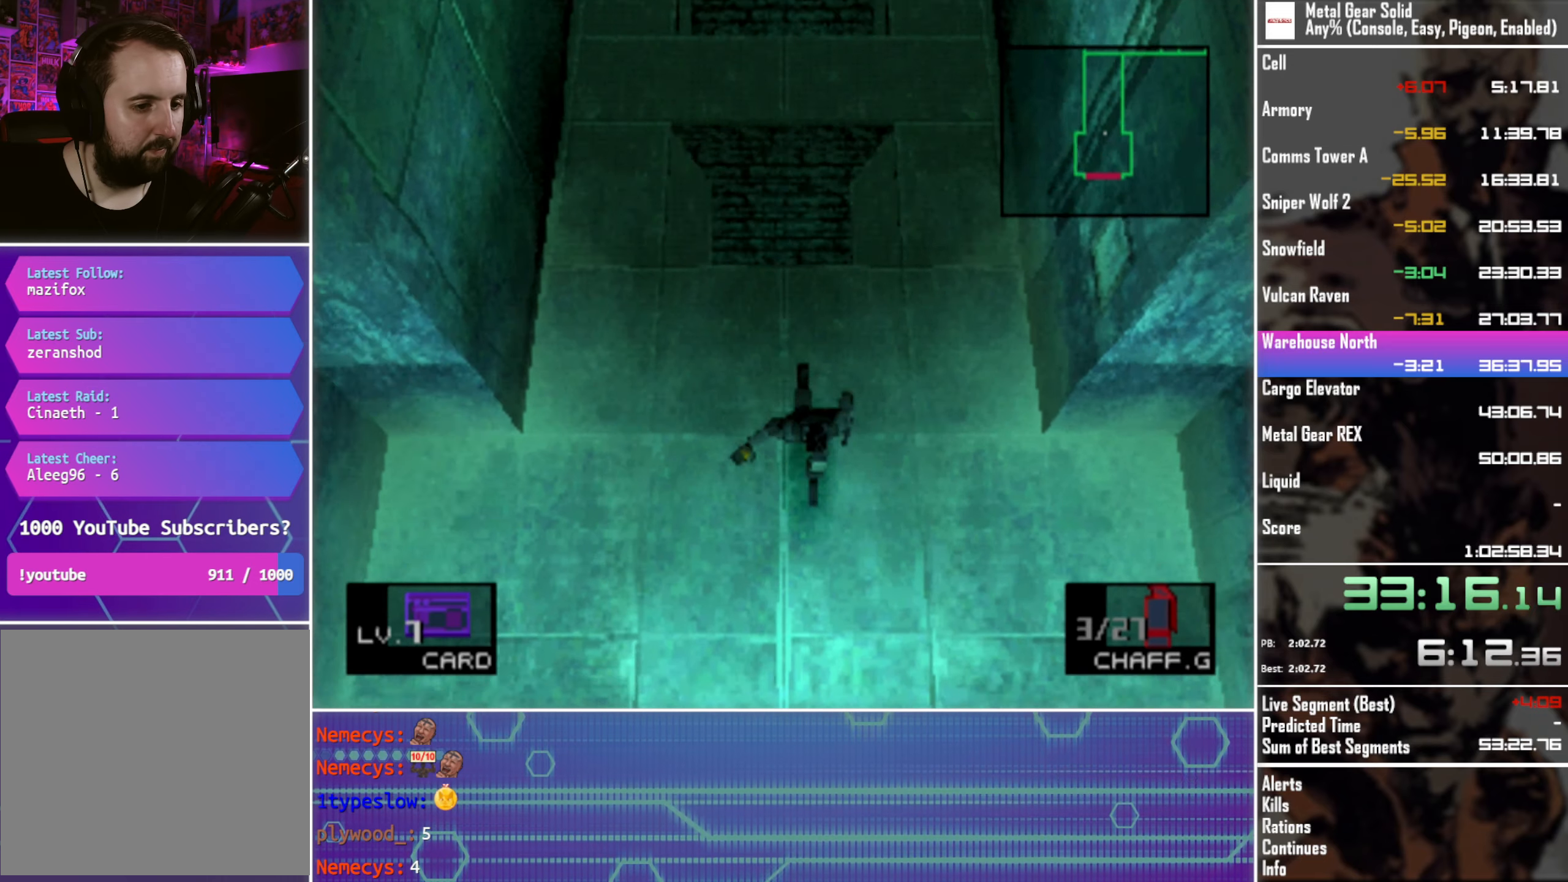
{"buttons": ["DPAD_DOWN"], "left_stick": "center", "events": []}
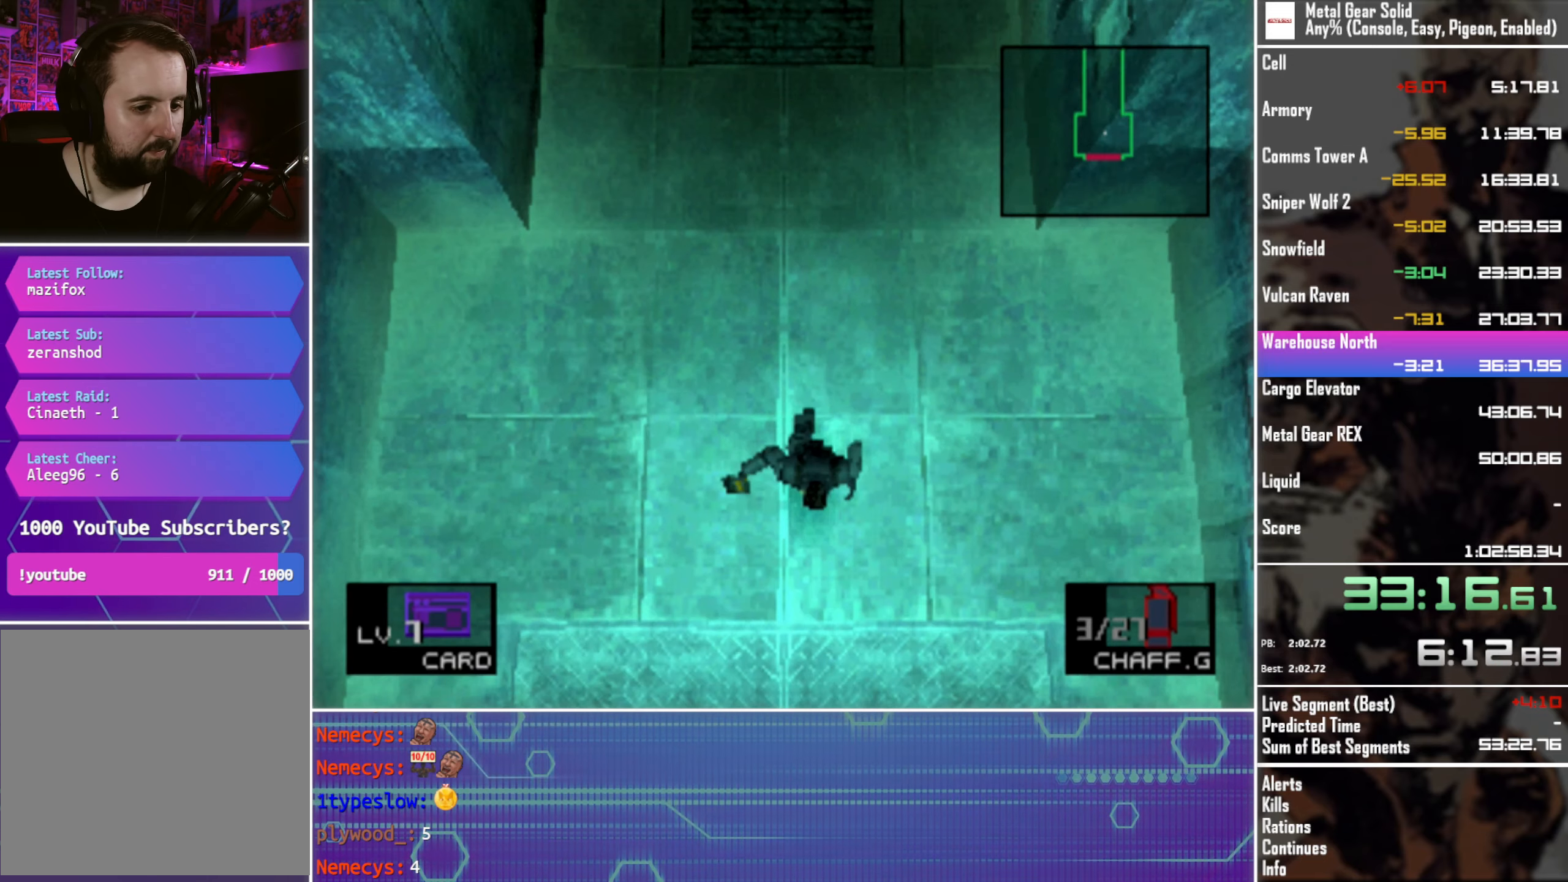
{"buttons": ["DPAD_DOWN"], "left_stick": "center", "events": []}
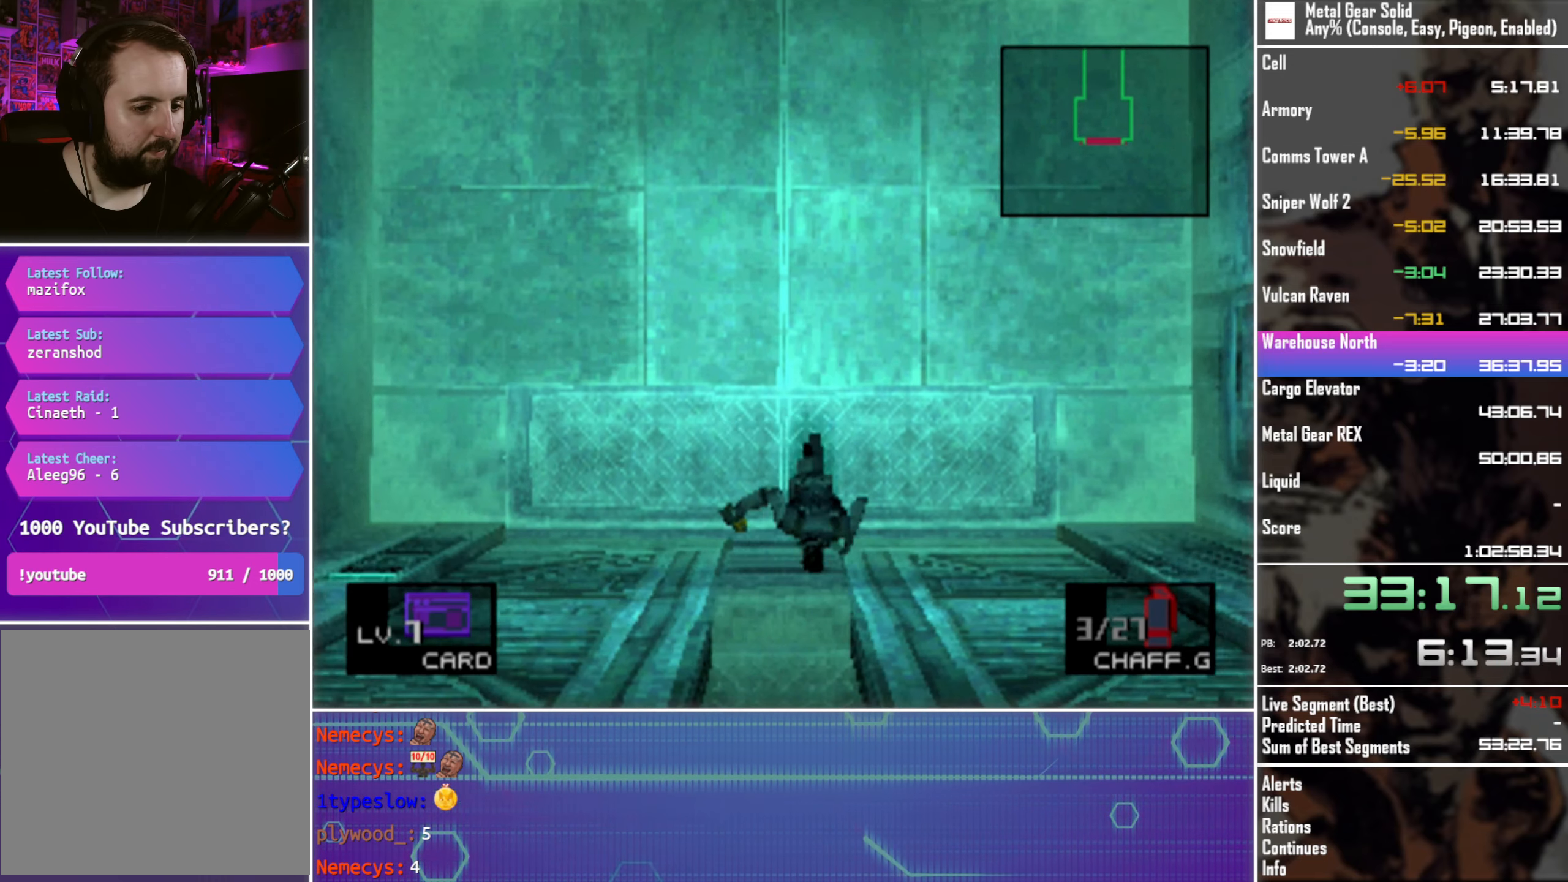
{"buttons": ["DPAD_DOWN"], "left_stick": "center", "events": []}
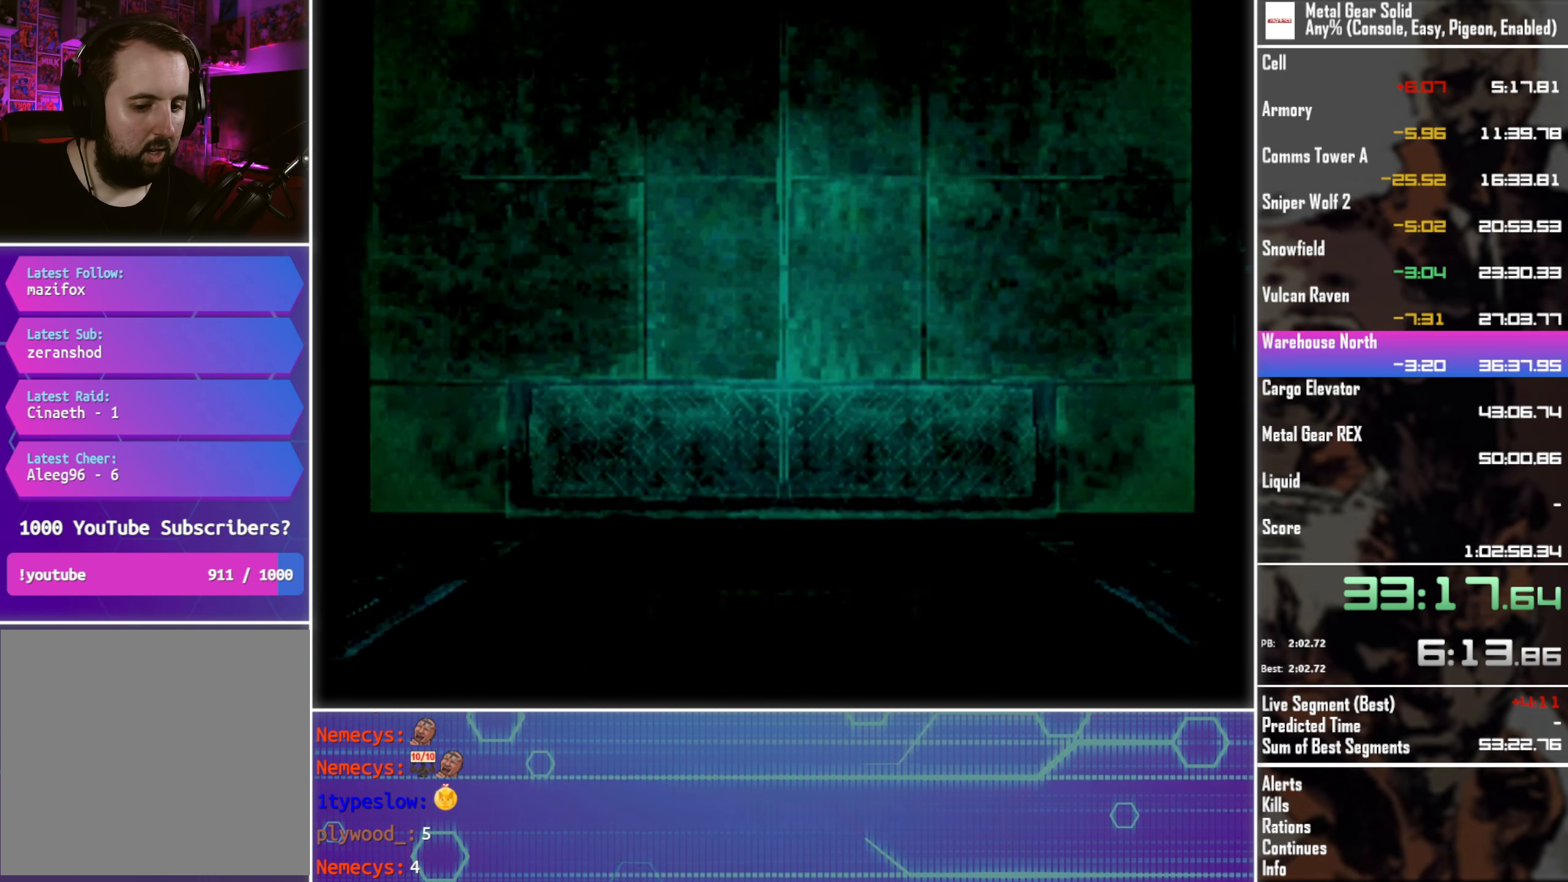
{"buttons": [], "left_stick": "center", "events": [[183, "DPAD_DOWN", "up"]]}